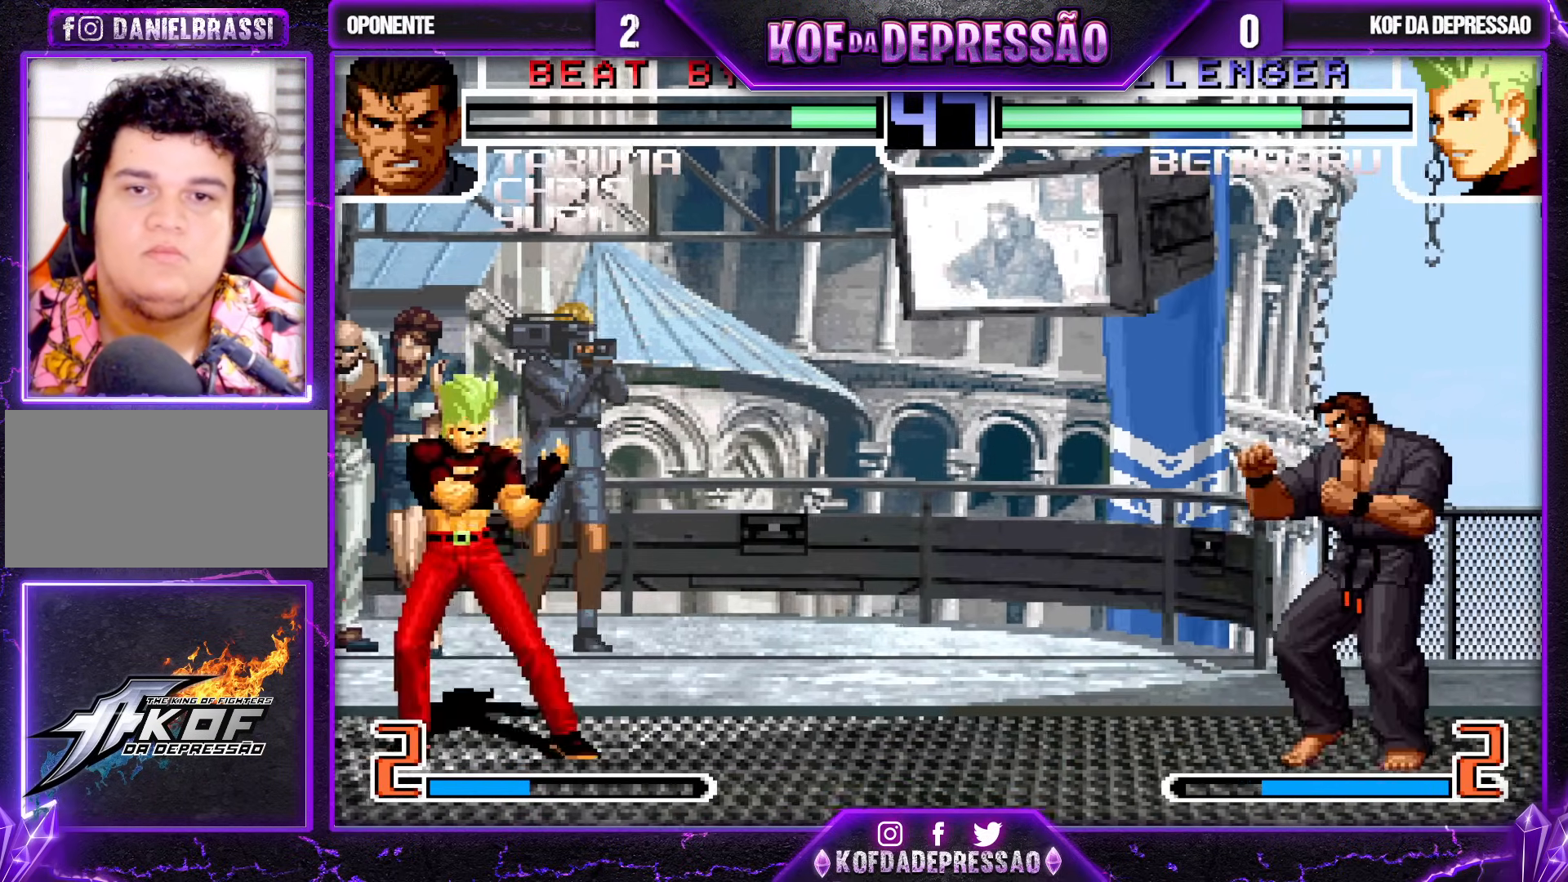
Gameplay with a controller (arcade stick); each line is a JSON object with the inputs held at the frame after it. "events" lists button and stick changes between this image and that frame as [ms after this image, input, new state], when the widget could be followed in between. Not read: L3 R3.
{"buttons": [], "left_stick": "center", "events": [[50, "left_stick", "right"], [150, "left_stick", "center"], [200, "left_stick", "right"], [267, "left_stick", "up-right"], [450, "left_stick", "center"]]}
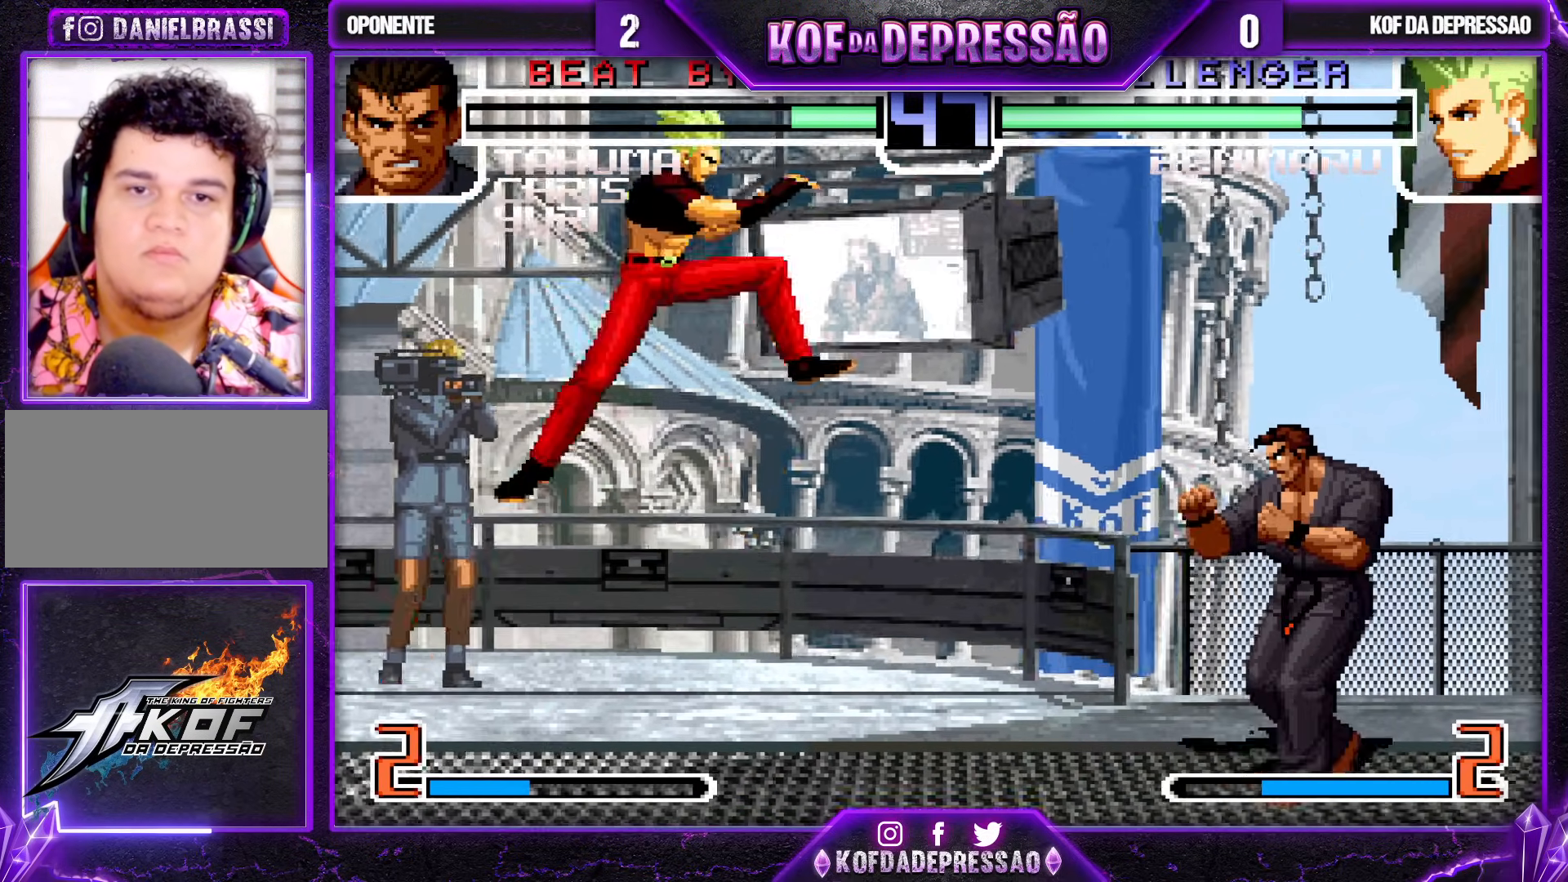
{"buttons": [], "left_stick": "down-left", "events": [[233, "CROSS", "down"], [317, "CROSS", "up"], [317, "left_stick", "down-left"]]}
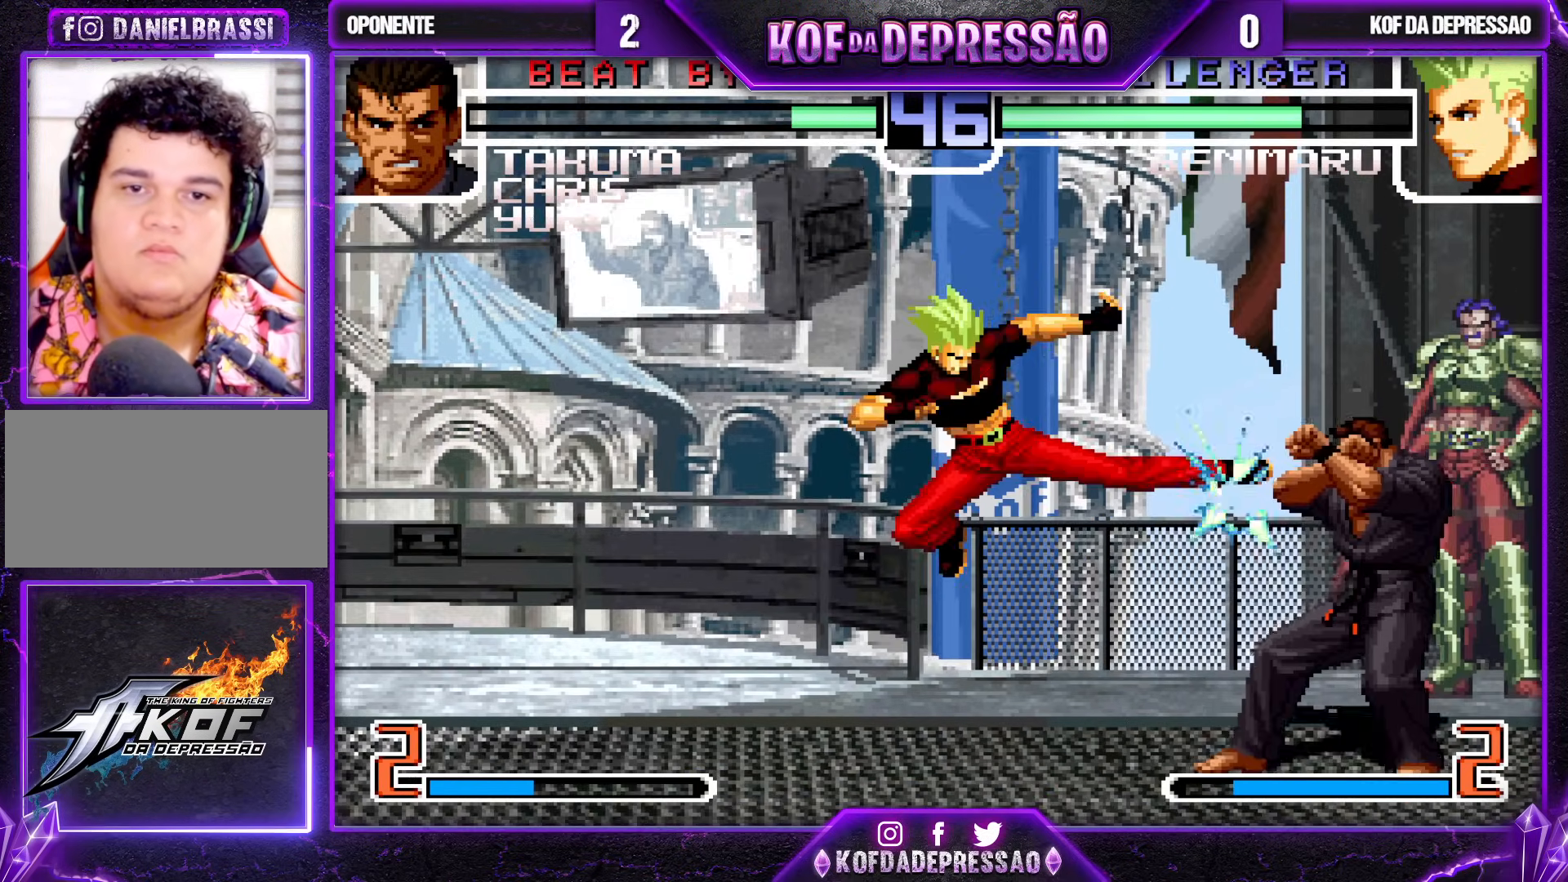
{"buttons": ["CROSS"], "left_stick": "center", "events": [[50, "left_stick", "center"], [117, "left_stick", "right"], [267, "left_stick", "center"], [450, "CROSS", "down"]]}
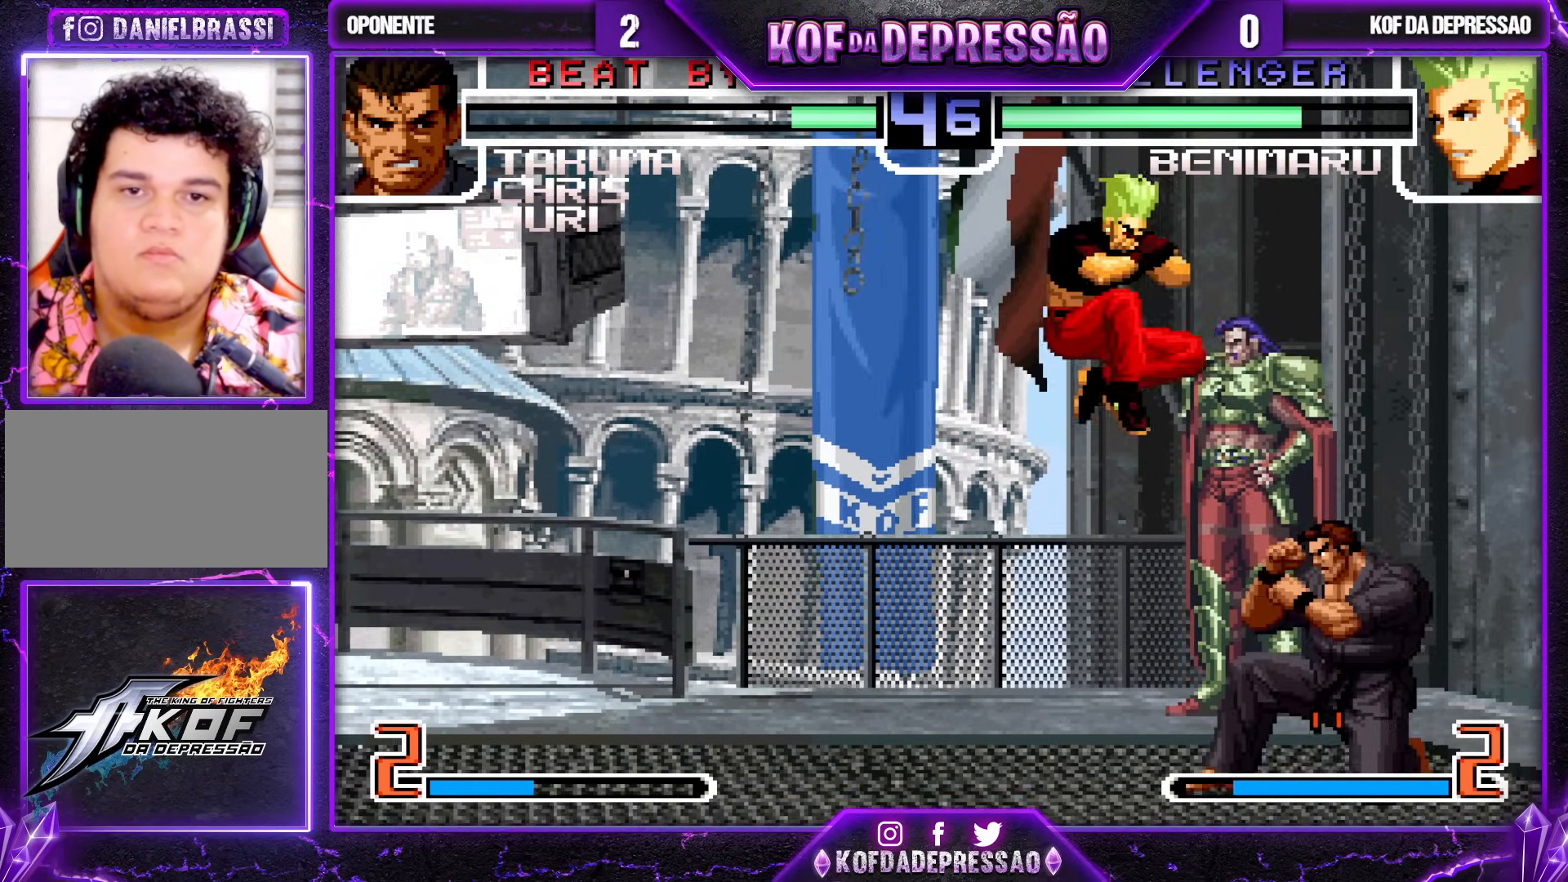
{"buttons": [], "left_stick": "down-left", "events": [[33, "CROSS", "up"], [133, "left_stick", "down-left"], [417, "TRIANGLE", "down"], [483, "TRIANGLE", "up"]]}
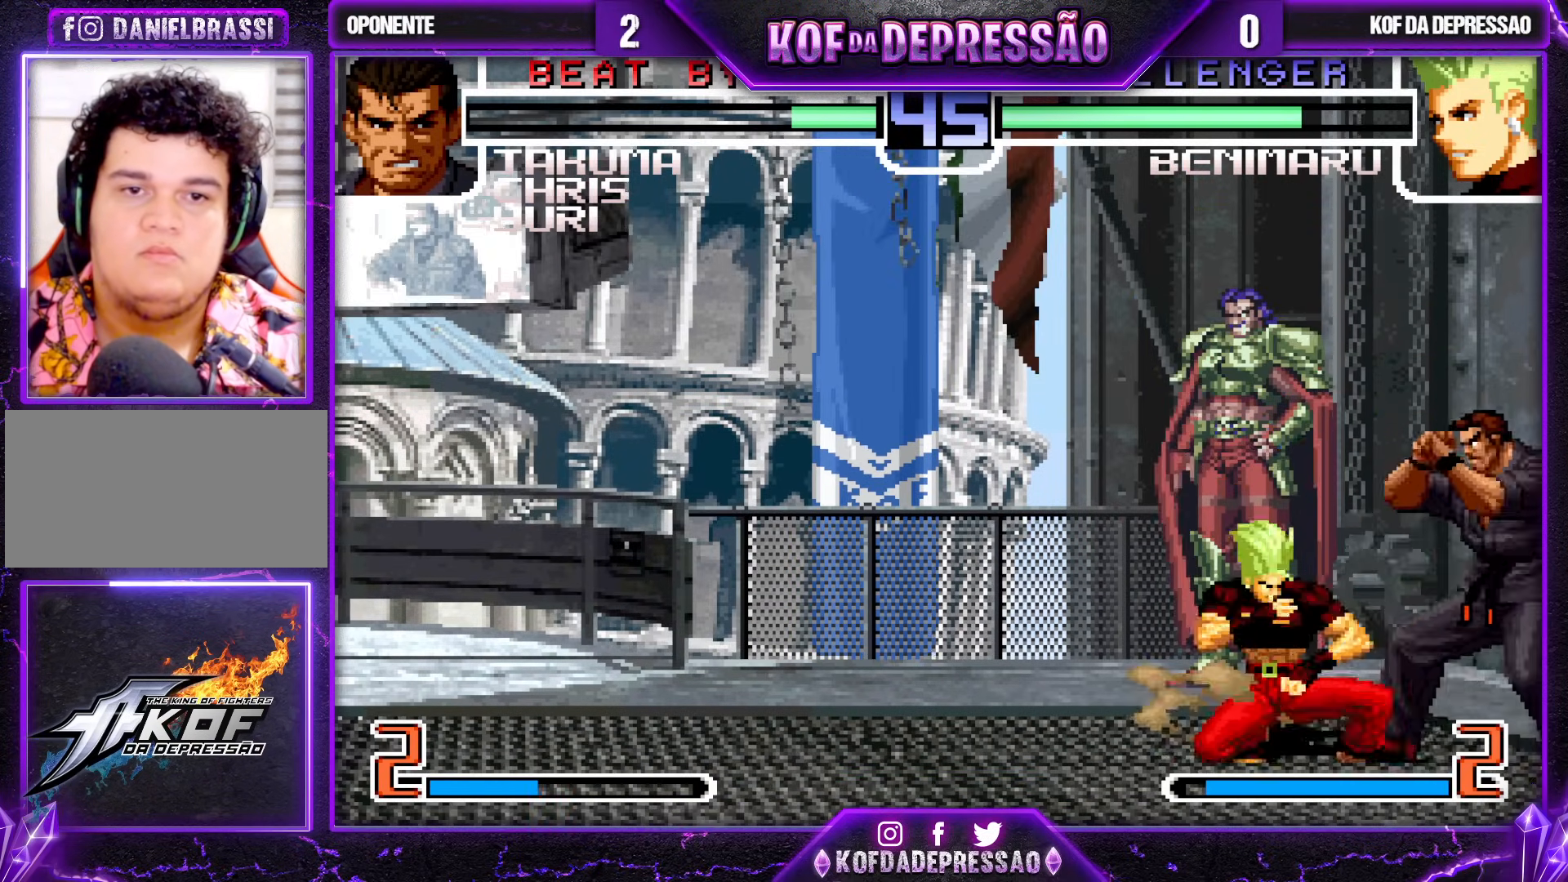
{"buttons": [], "left_stick": "down-left", "events": [[183, "TRIANGLE", "down"], [250, "TRIANGLE", "up"]]}
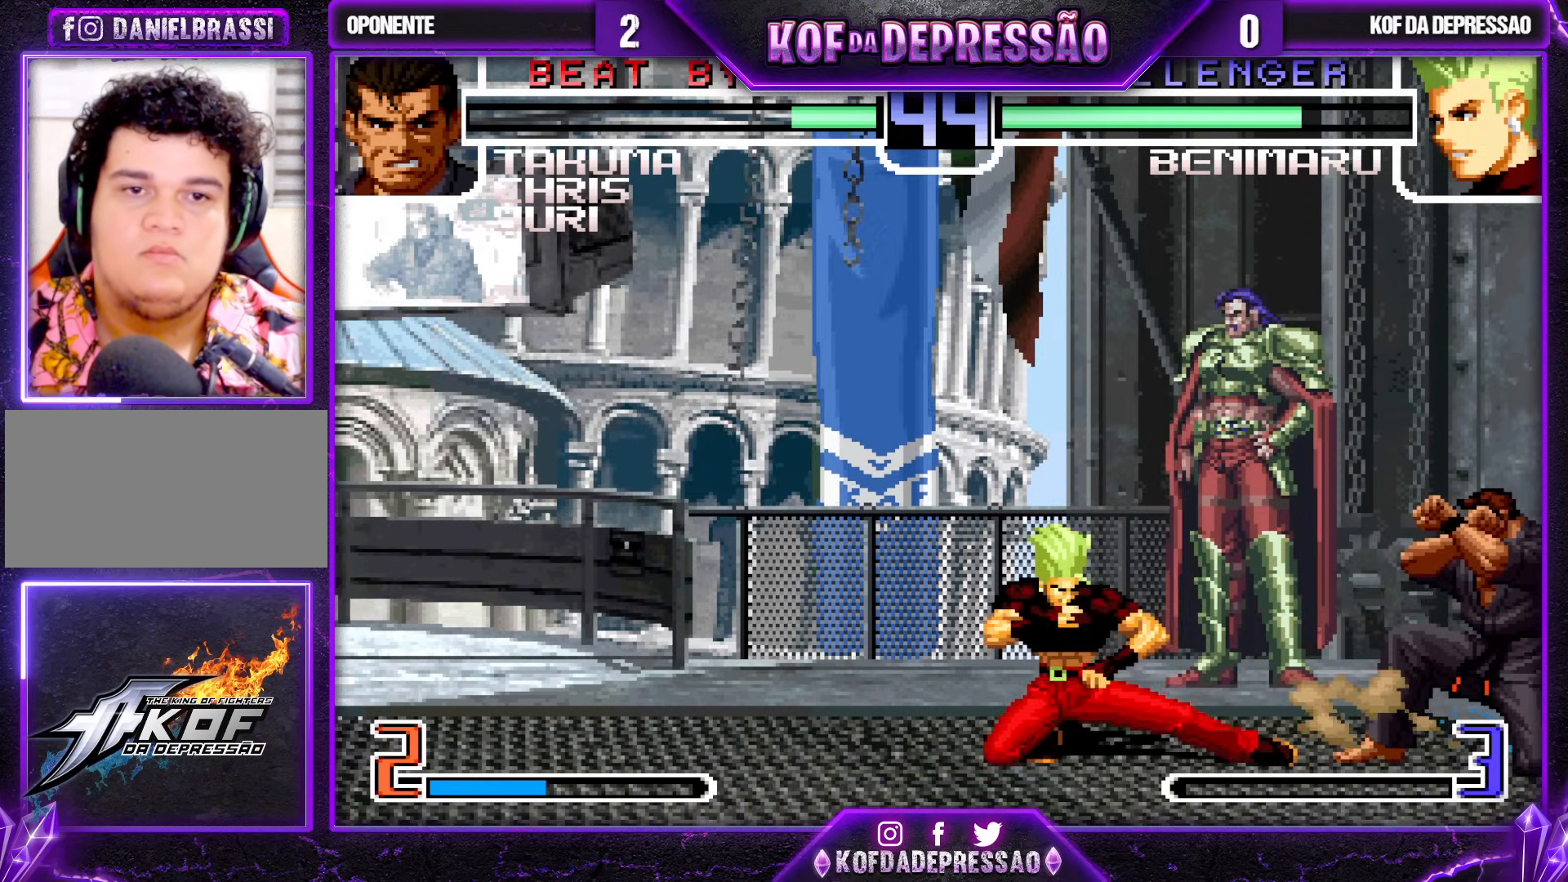
{"buttons": [], "left_stick": "down-left", "events": []}
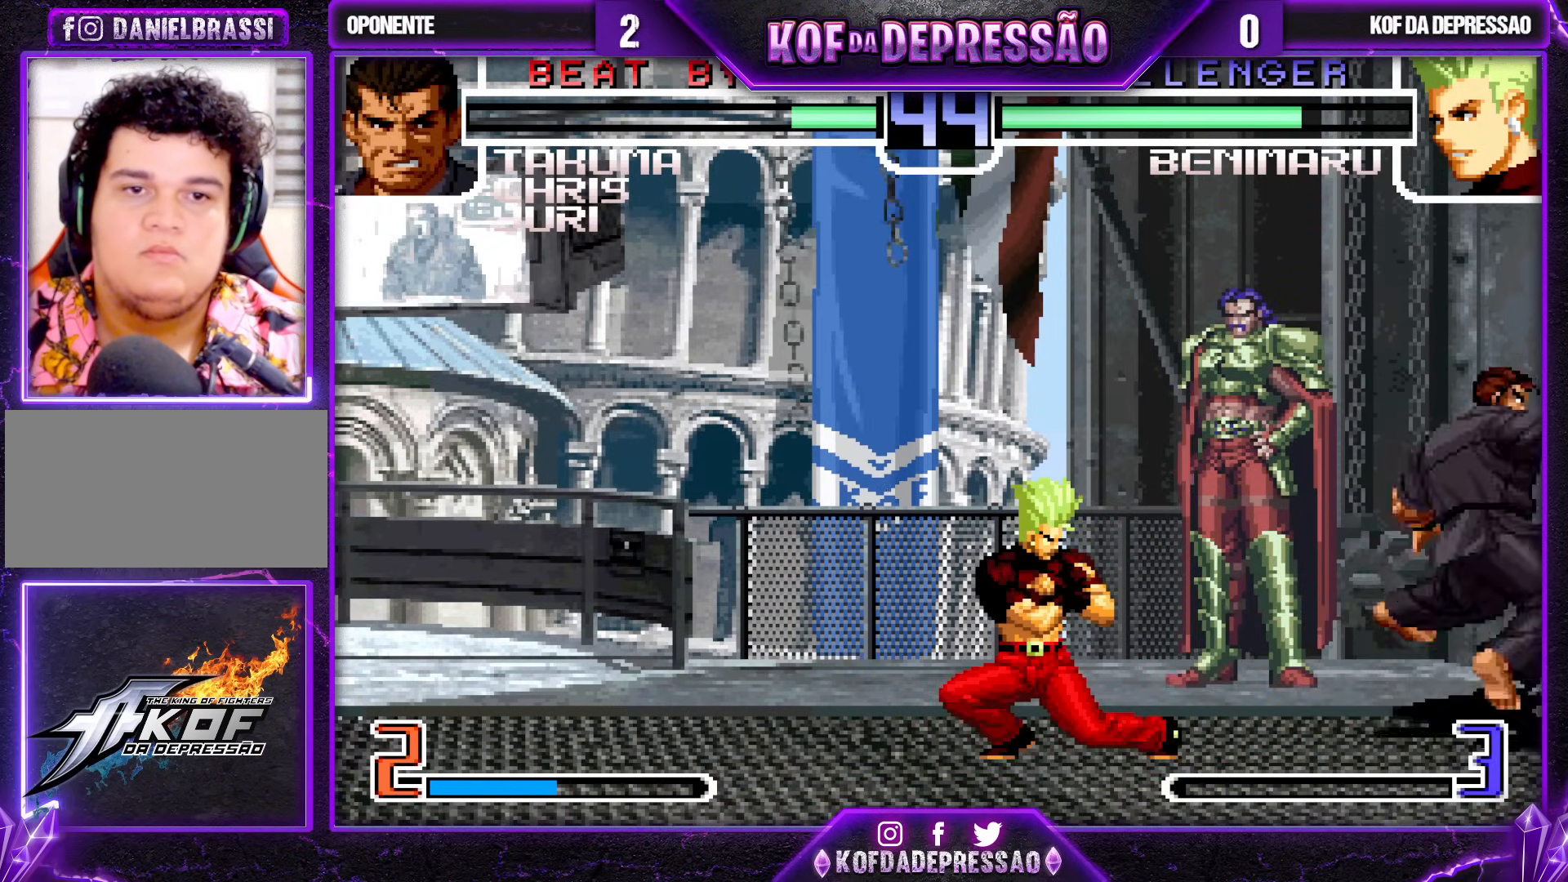
{"buttons": [], "left_stick": "center", "events": [[133, "left_stick", "up-right"], [433, "left_stick", "center"]]}
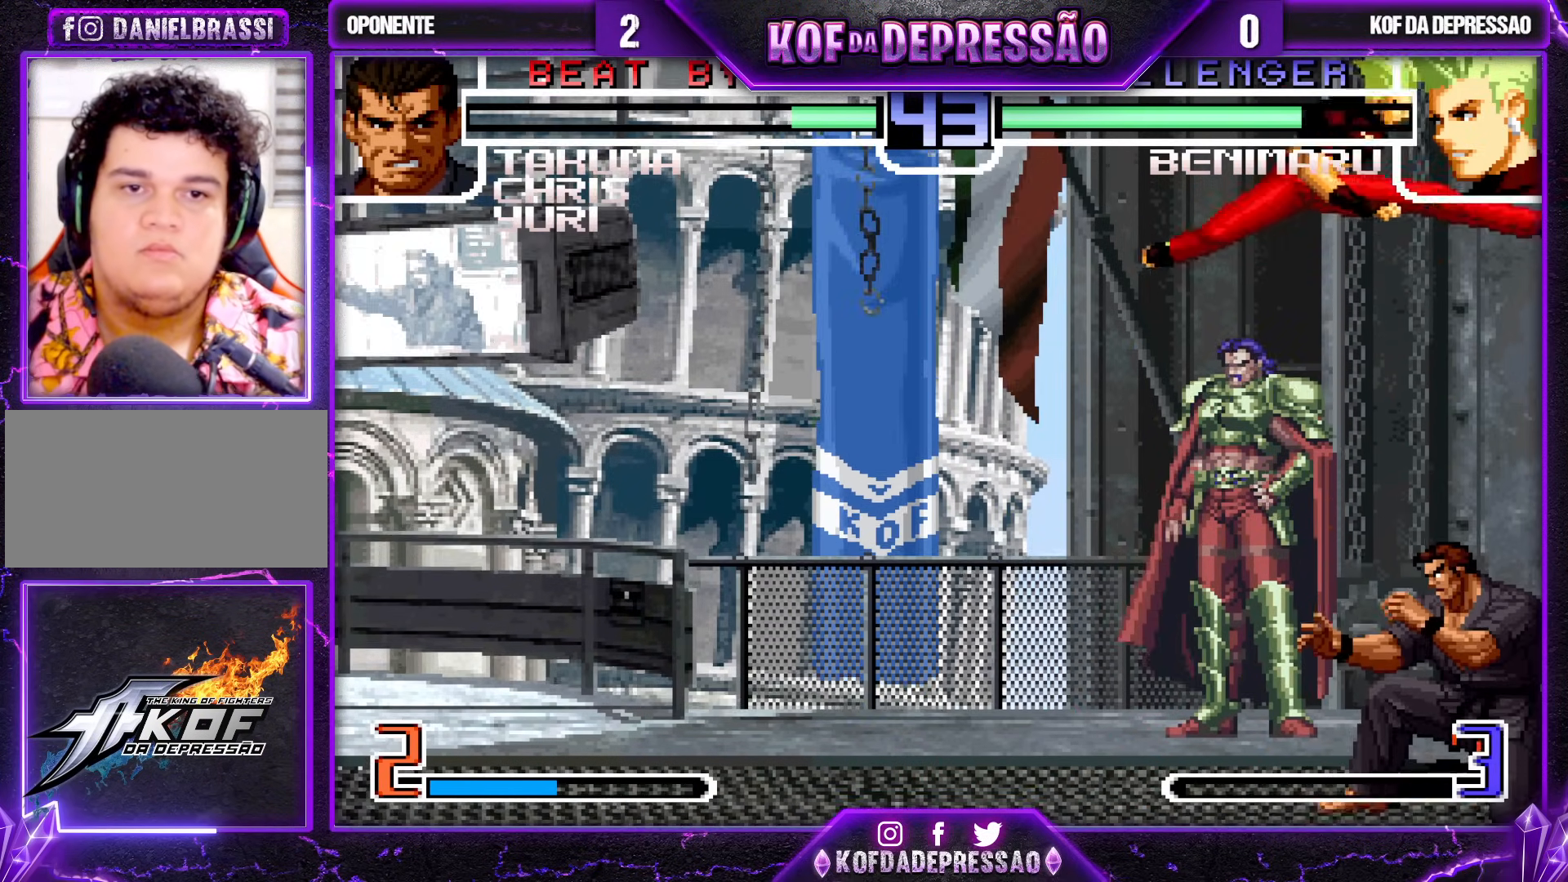
{"buttons": ["TRIANGLE"], "left_stick": "down-left", "events": [[100, "CROSS", "down"], [183, "CROSS", "up"], [217, "left_stick", "down-left"], [483, "TRIANGLE", "down"]]}
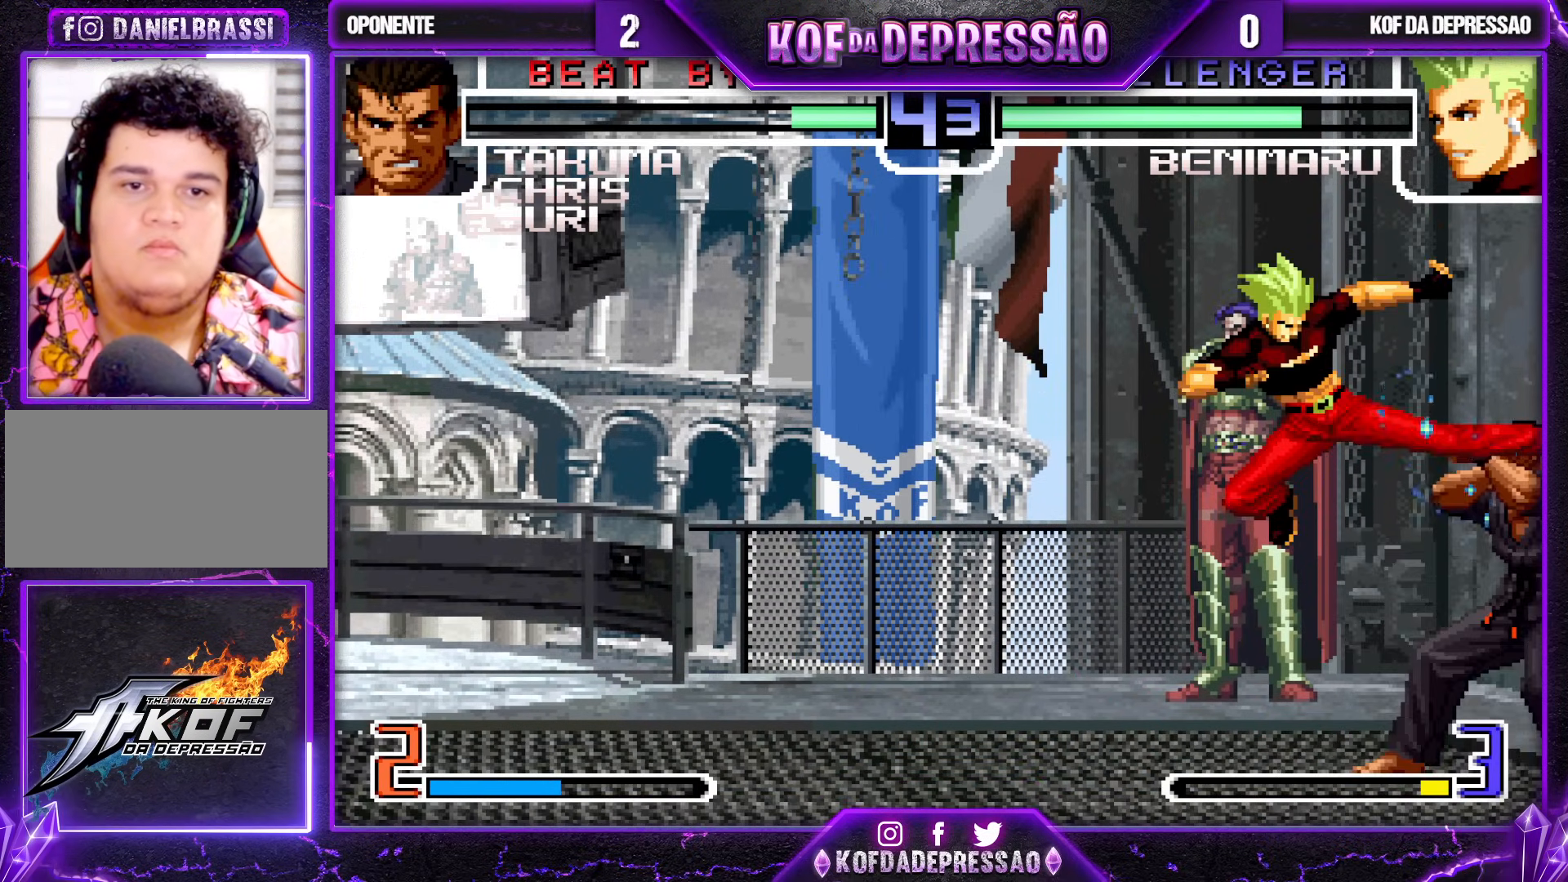
{"buttons": [], "left_stick": "down-left", "events": [[67, "TRIANGLE", "up"], [267, "TRIANGLE", "down"], [367, "TRIANGLE", "up"]]}
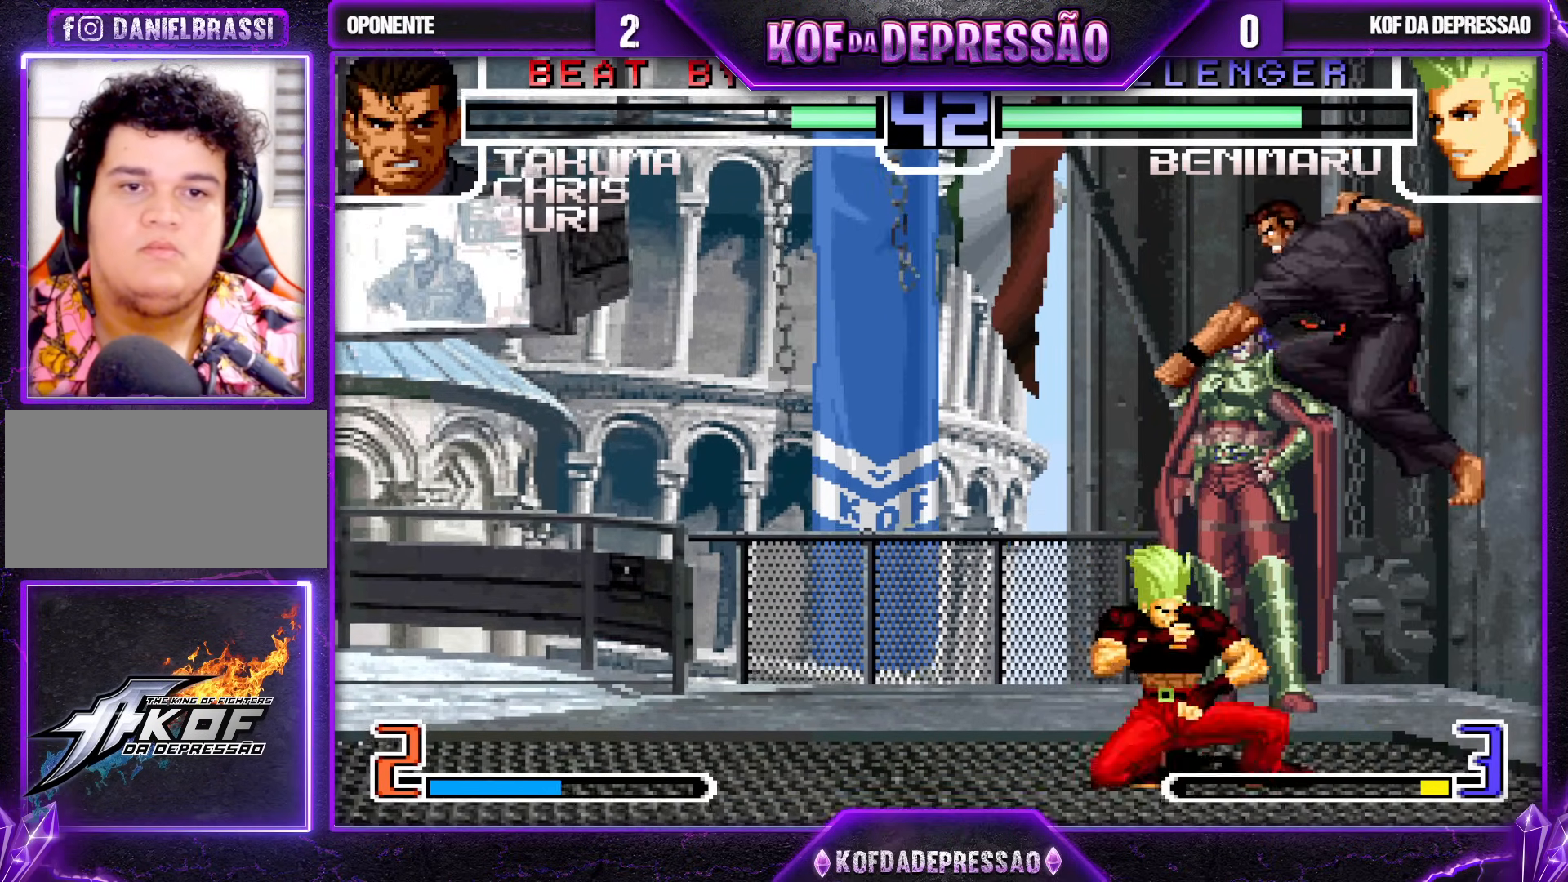
{"buttons": [], "left_stick": "down-left", "events": [[17, "TRIANGLE", "down"], [83, "TRIANGLE", "up"], [283, "left_stick", "down-right"], [317, "TRIANGLE", "down"], [400, "TRIANGLE", "up"], [400, "left_stick", "down-left"]]}
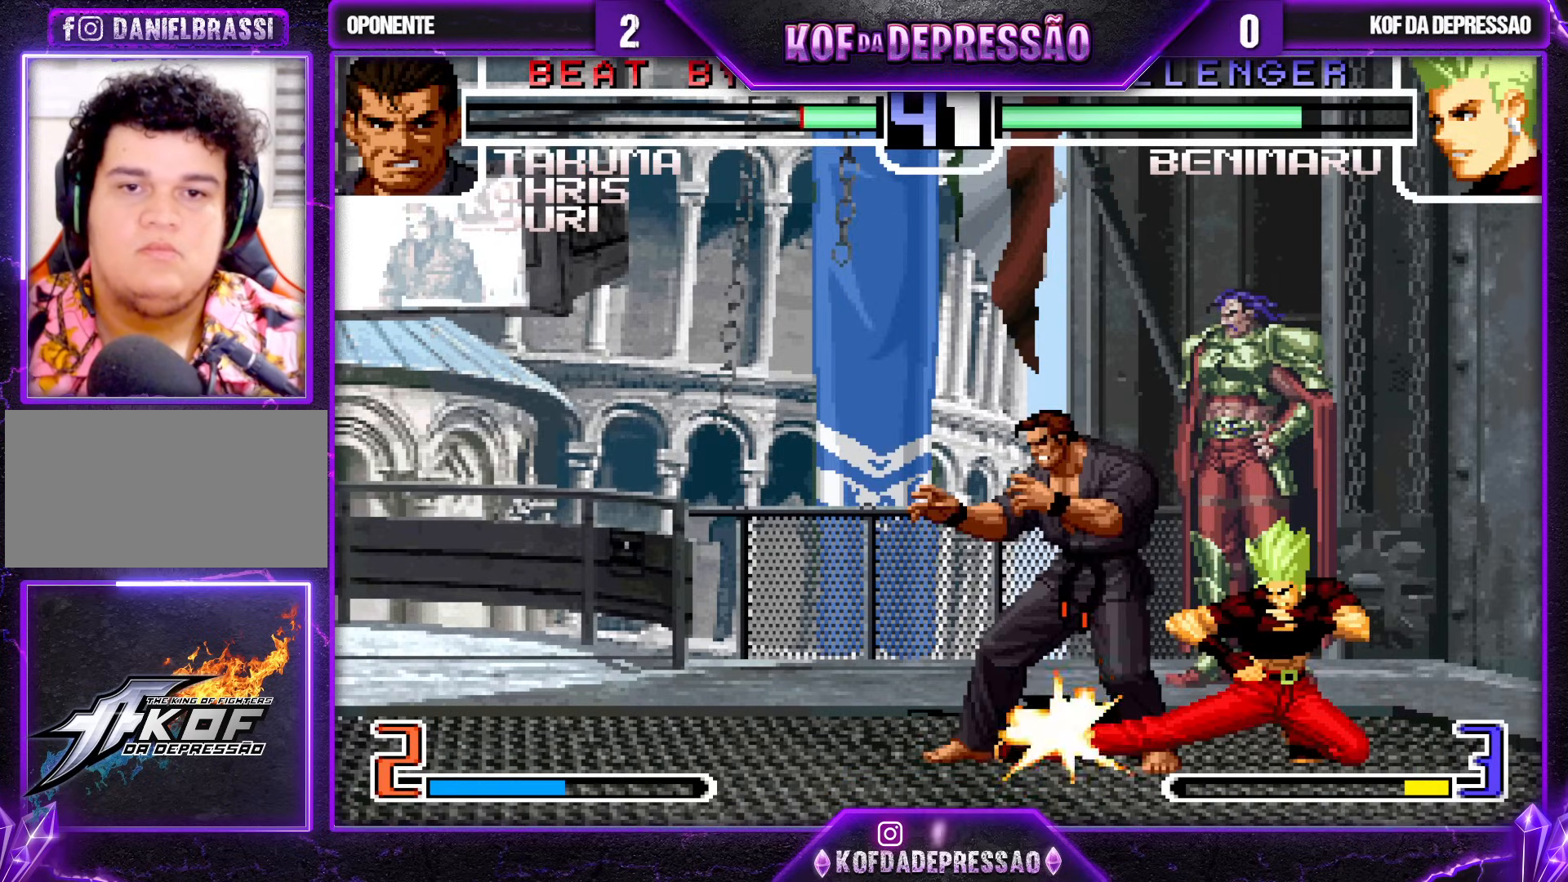
{"buttons": [], "left_stick": "center", "events": [[17, "TRIANGLE", "down"], [17, "left_stick", "up-left"], [83, "TRIANGLE", "up"], [83, "left_stick", "center"], [133, "left_stick", "down"], [250, "TRIANGLE", "down"], [250, "left_stick", "up"], [333, "TRIANGLE", "up"], [383, "left_stick", "center"]]}
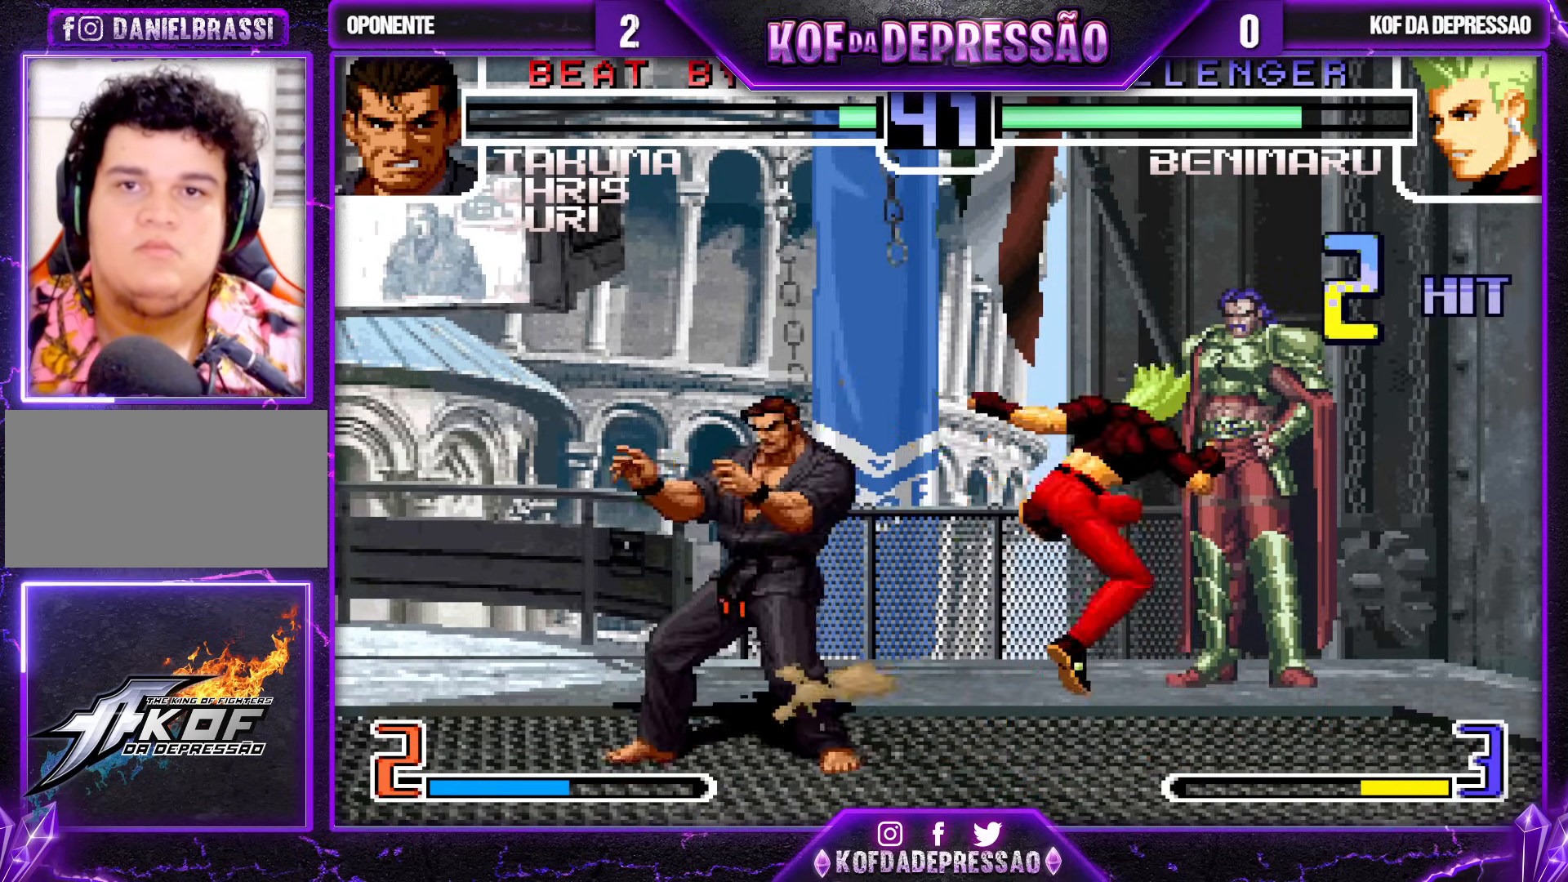
{"buttons": [], "left_stick": "center", "events": [[33, "CROSS", "down"], [117, "CROSS", "up"], [350, "CROSS", "down"], [433, "CROSS", "up"]]}
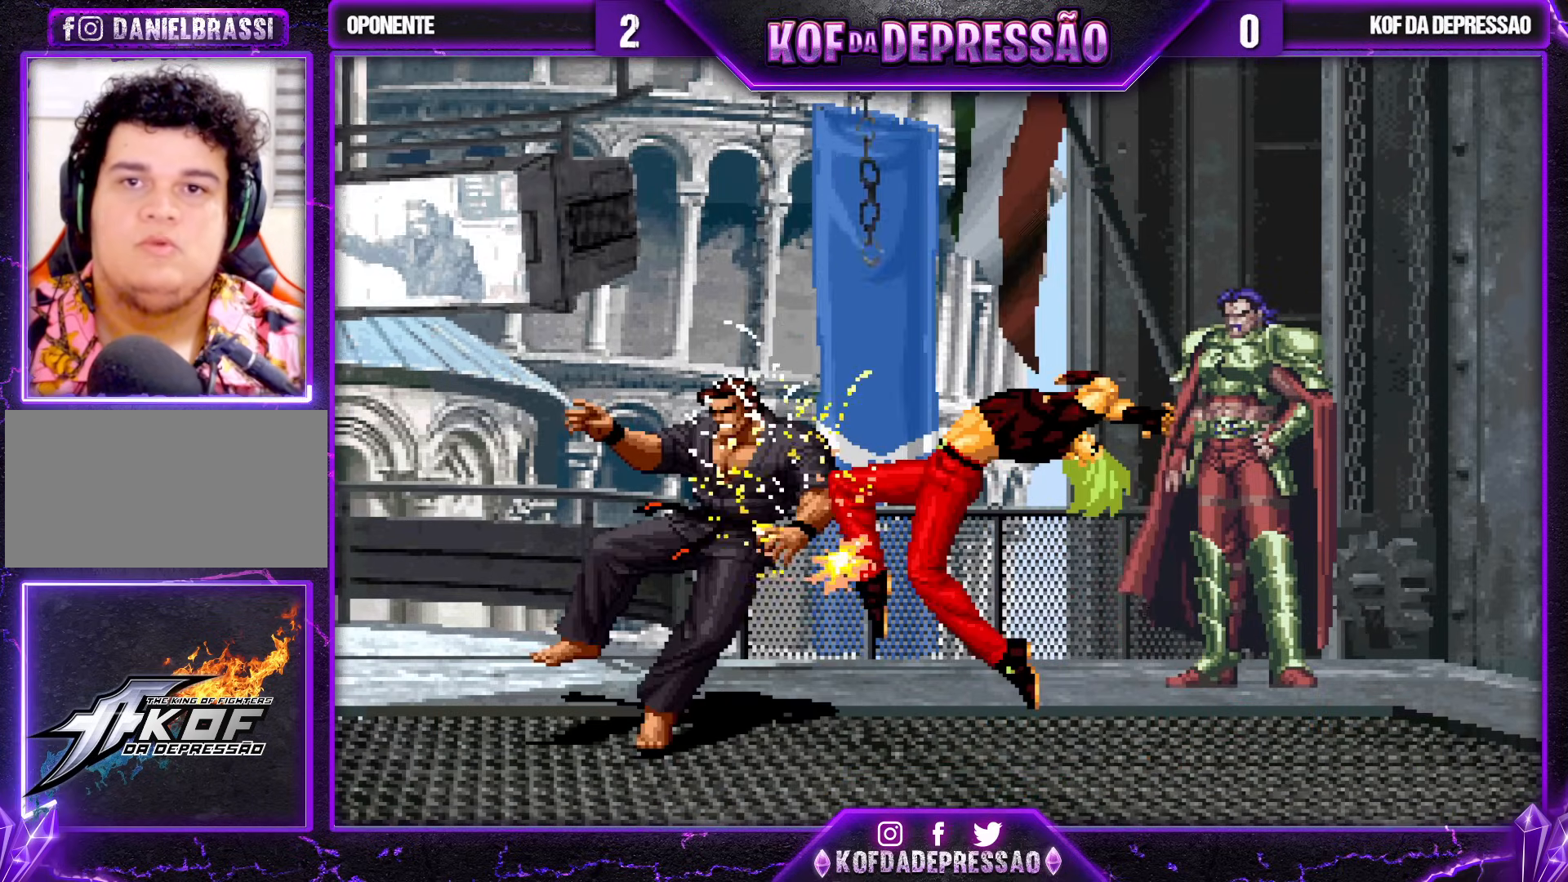
{"buttons": [], "left_stick": "center", "events": [[33, "TRIANGLE", "down"], [50, "R1", "down"], [50, "SQUARE", "down"], [67, "R1", "up"], [100, "TRIANGLE", "up"], [117, "SQUARE", "up"], [200, "SQUARE", "down"], [200, "TRIANGLE", "down"], [267, "SQUARE", "up"], [267, "TRIANGLE", "up"], [383, "TRIANGLE", "down"], [467, "TRIANGLE", "up"]]}
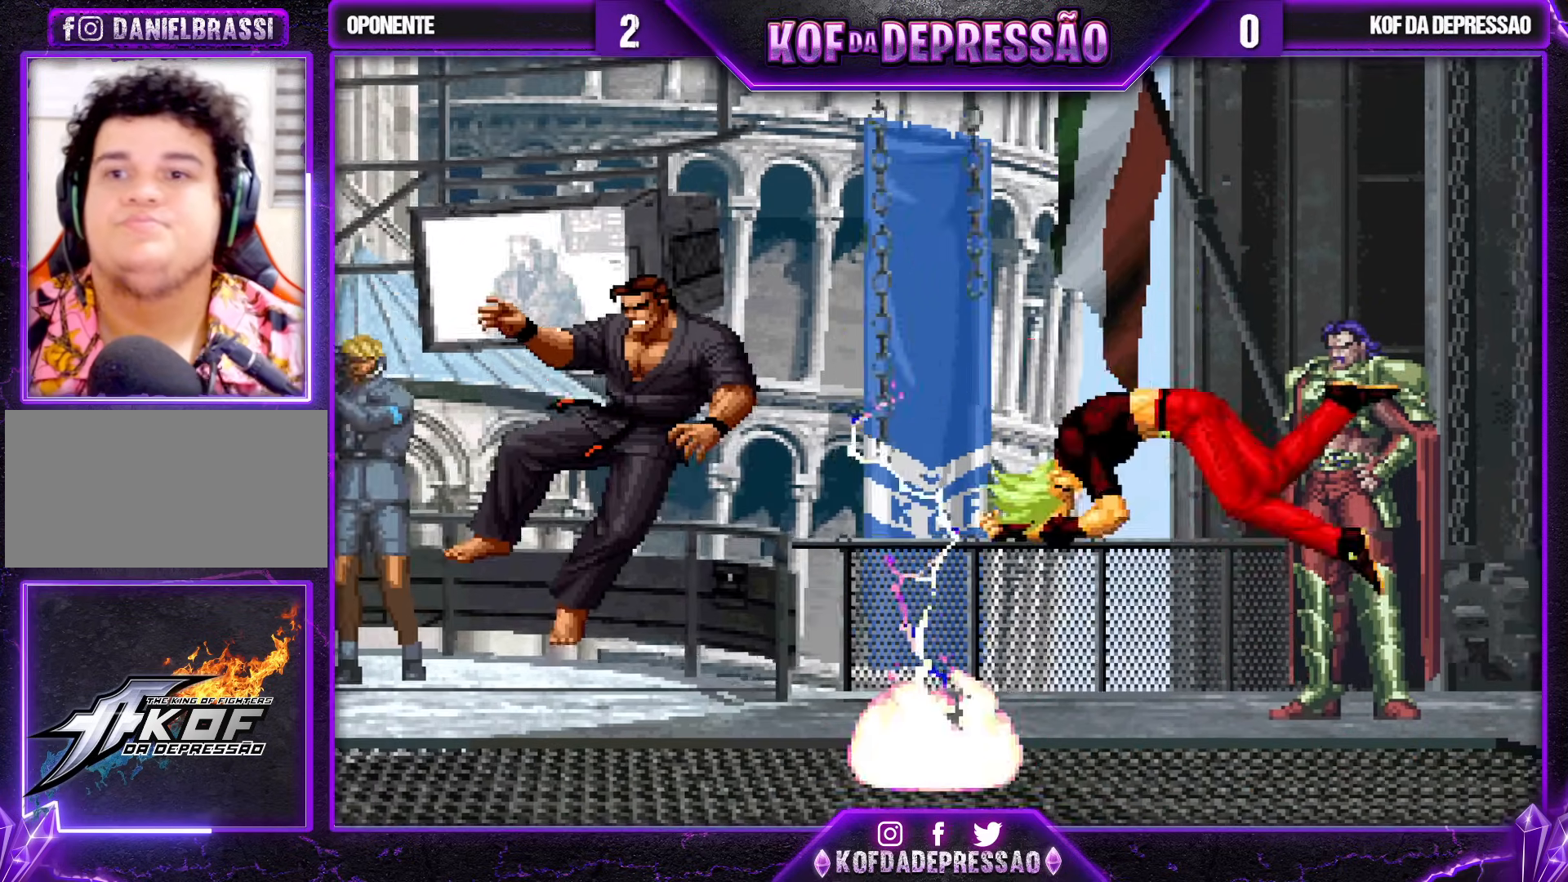
{"buttons": [], "left_stick": "center", "events": [[67, "TRIANGLE", "down"], [83, "R1", "down"], [100, "R1", "up"], [150, "TRIANGLE", "up"]]}
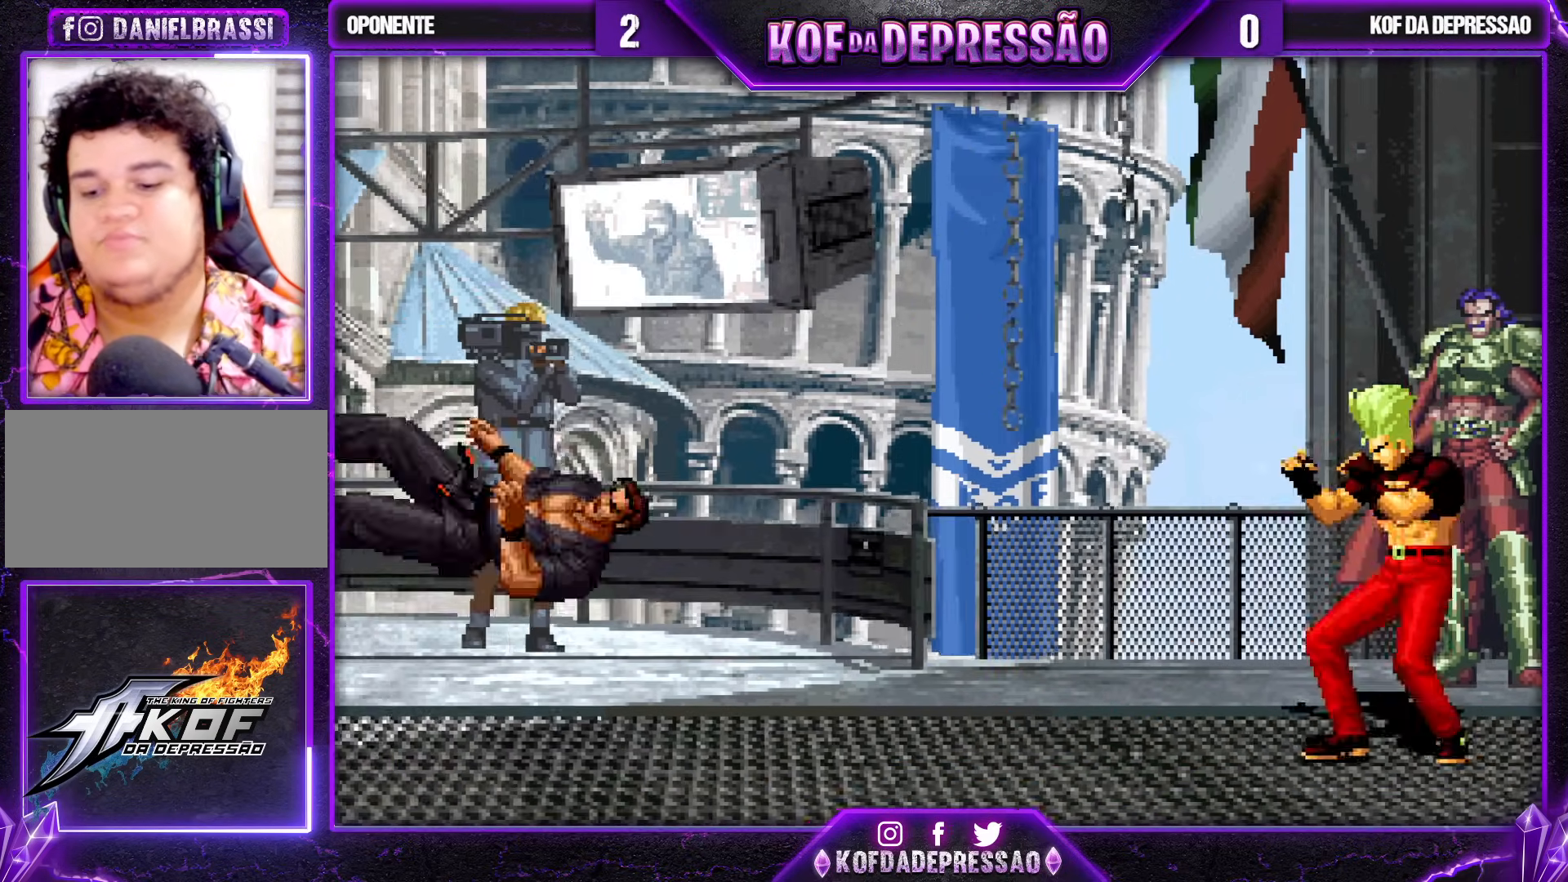
{"buttons": [], "left_stick": "center", "events": []}
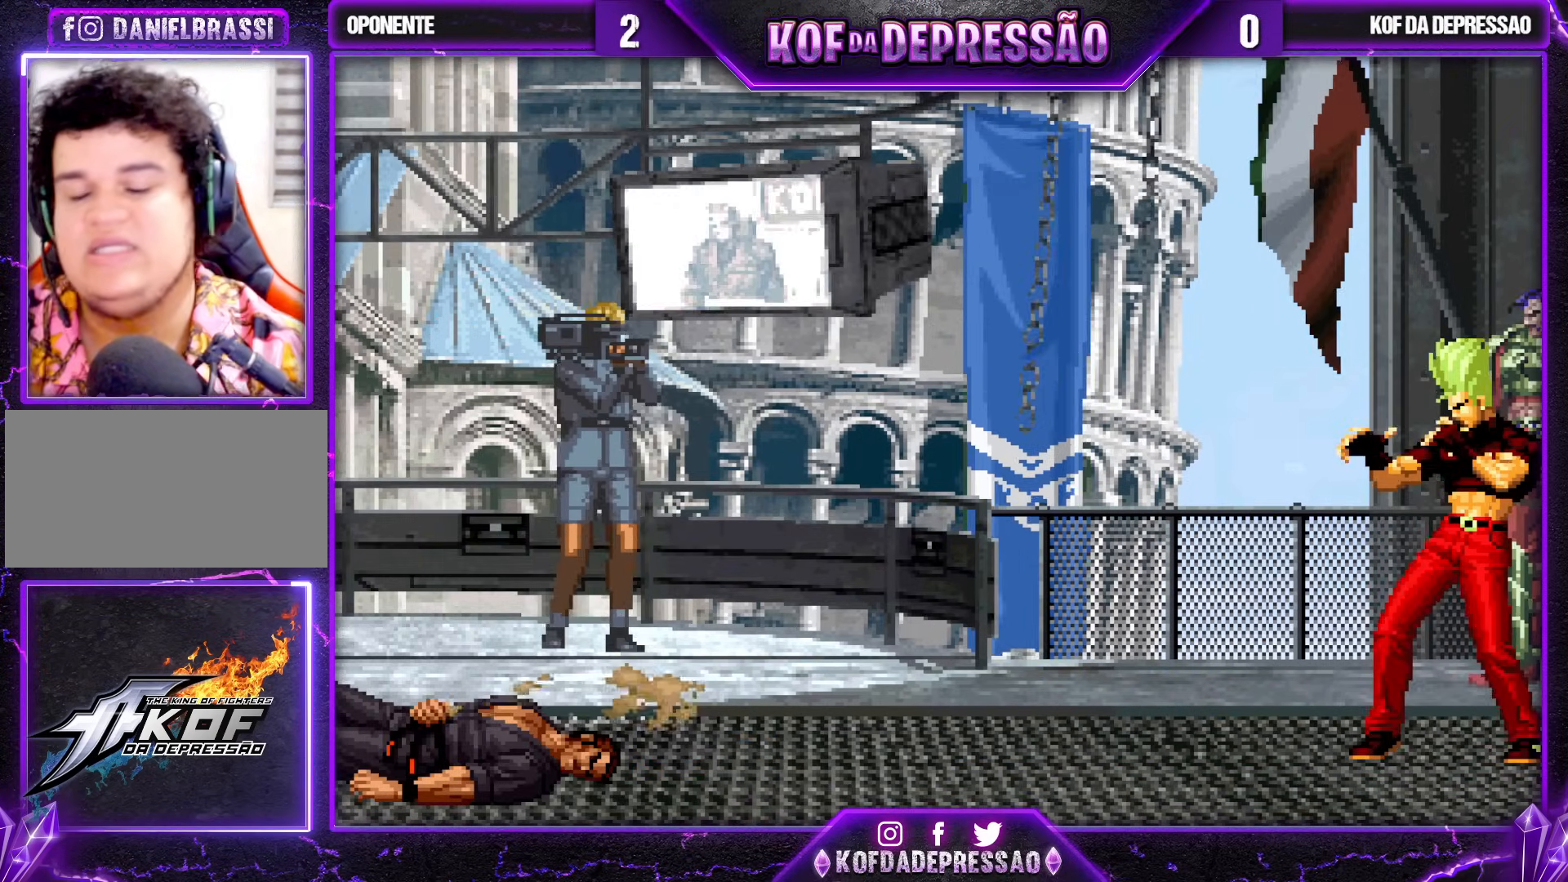
{"buttons": [], "left_stick": "center", "events": []}
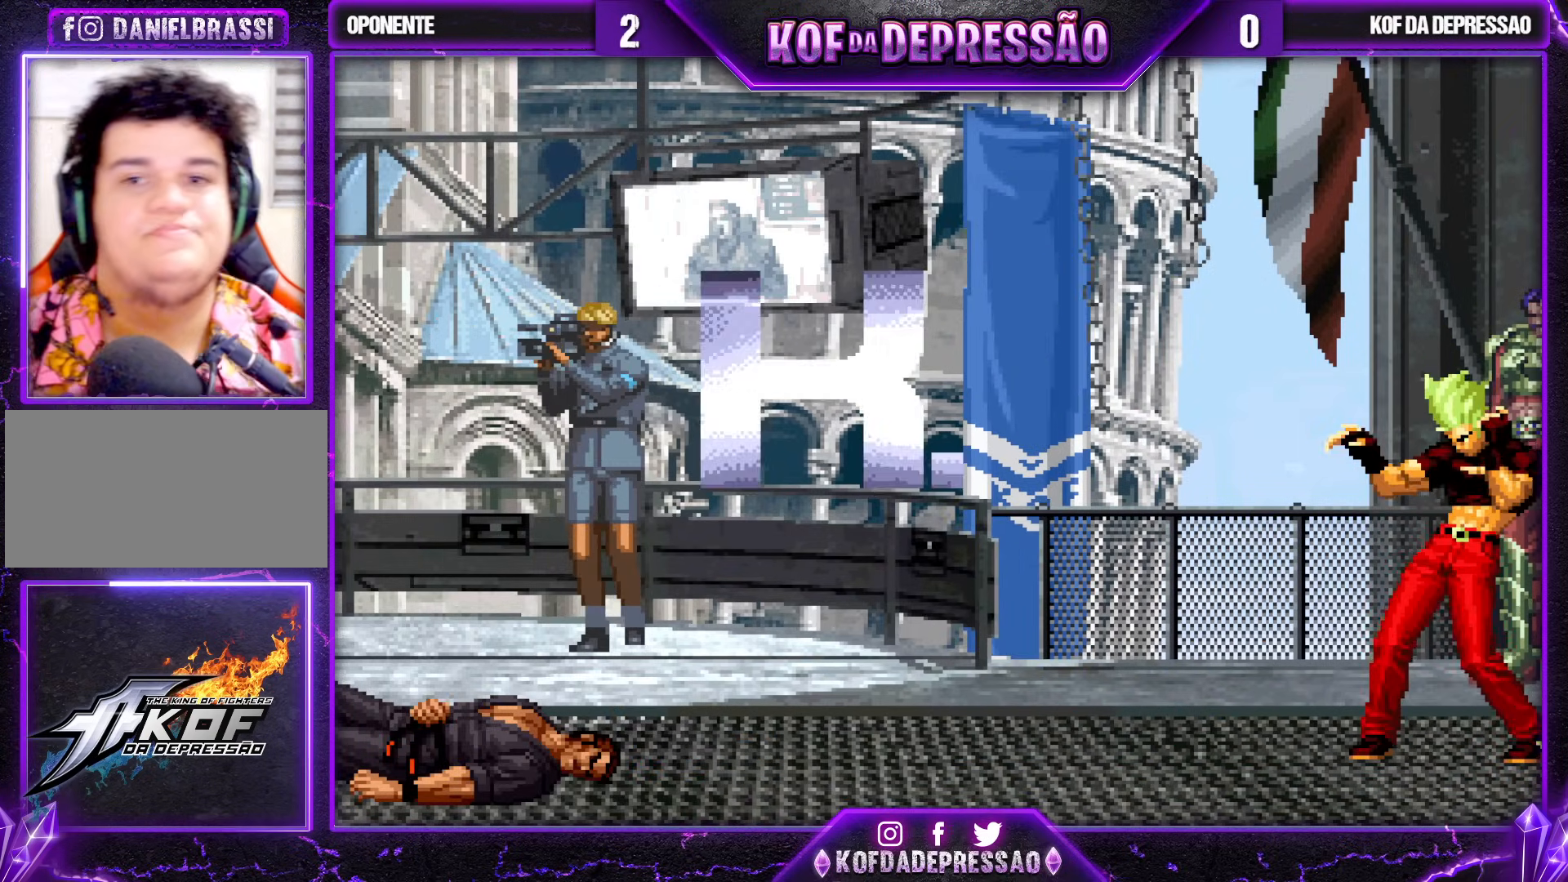
{"buttons": [], "left_stick": "center", "events": []}
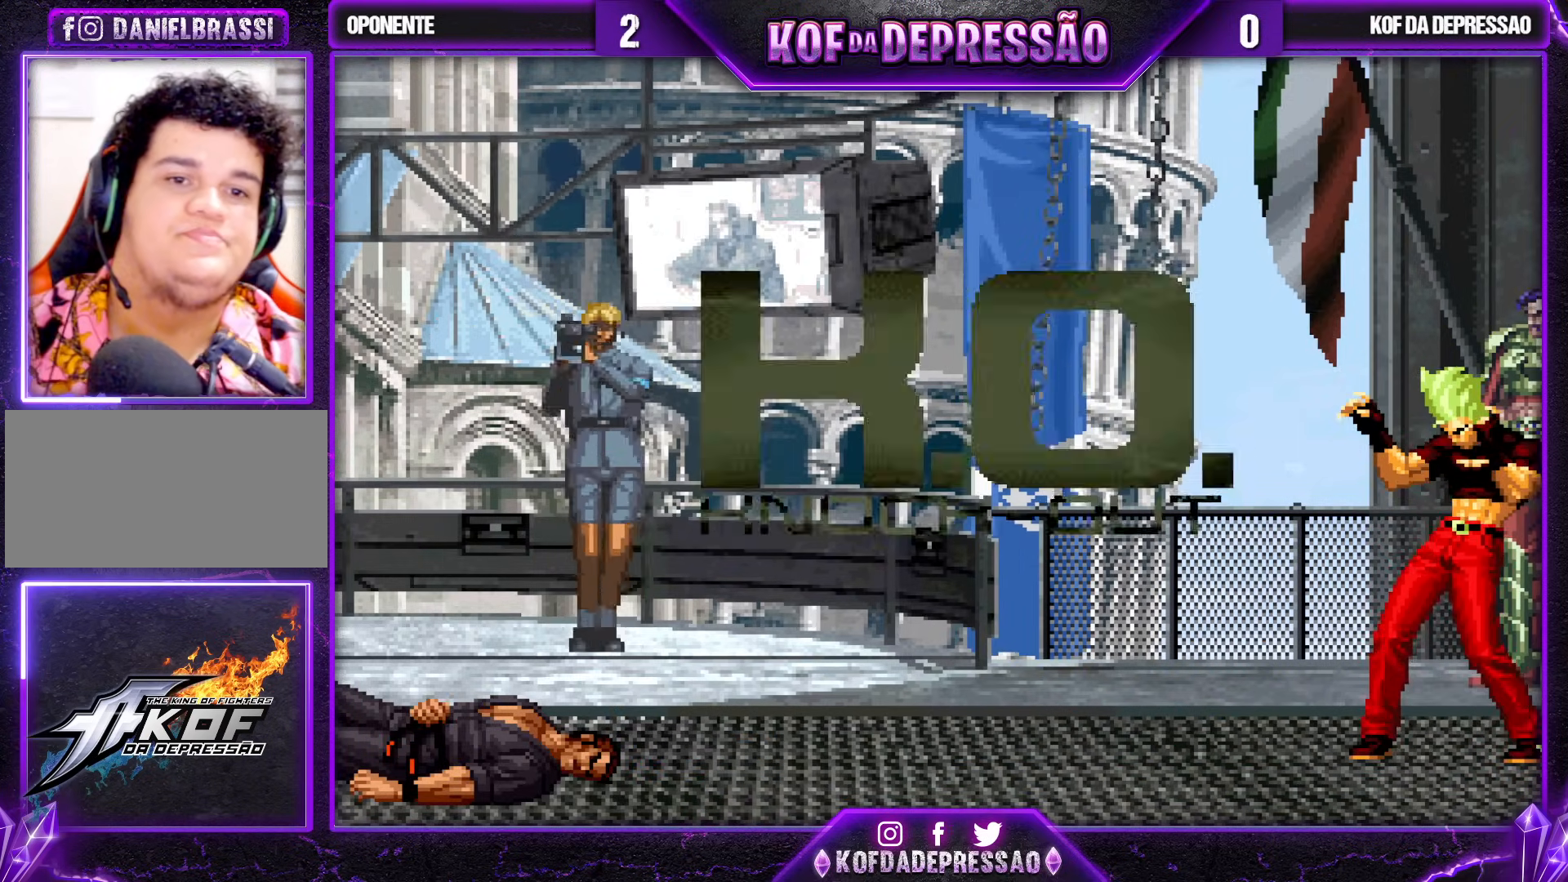
{"buttons": [], "left_stick": "center", "events": []}
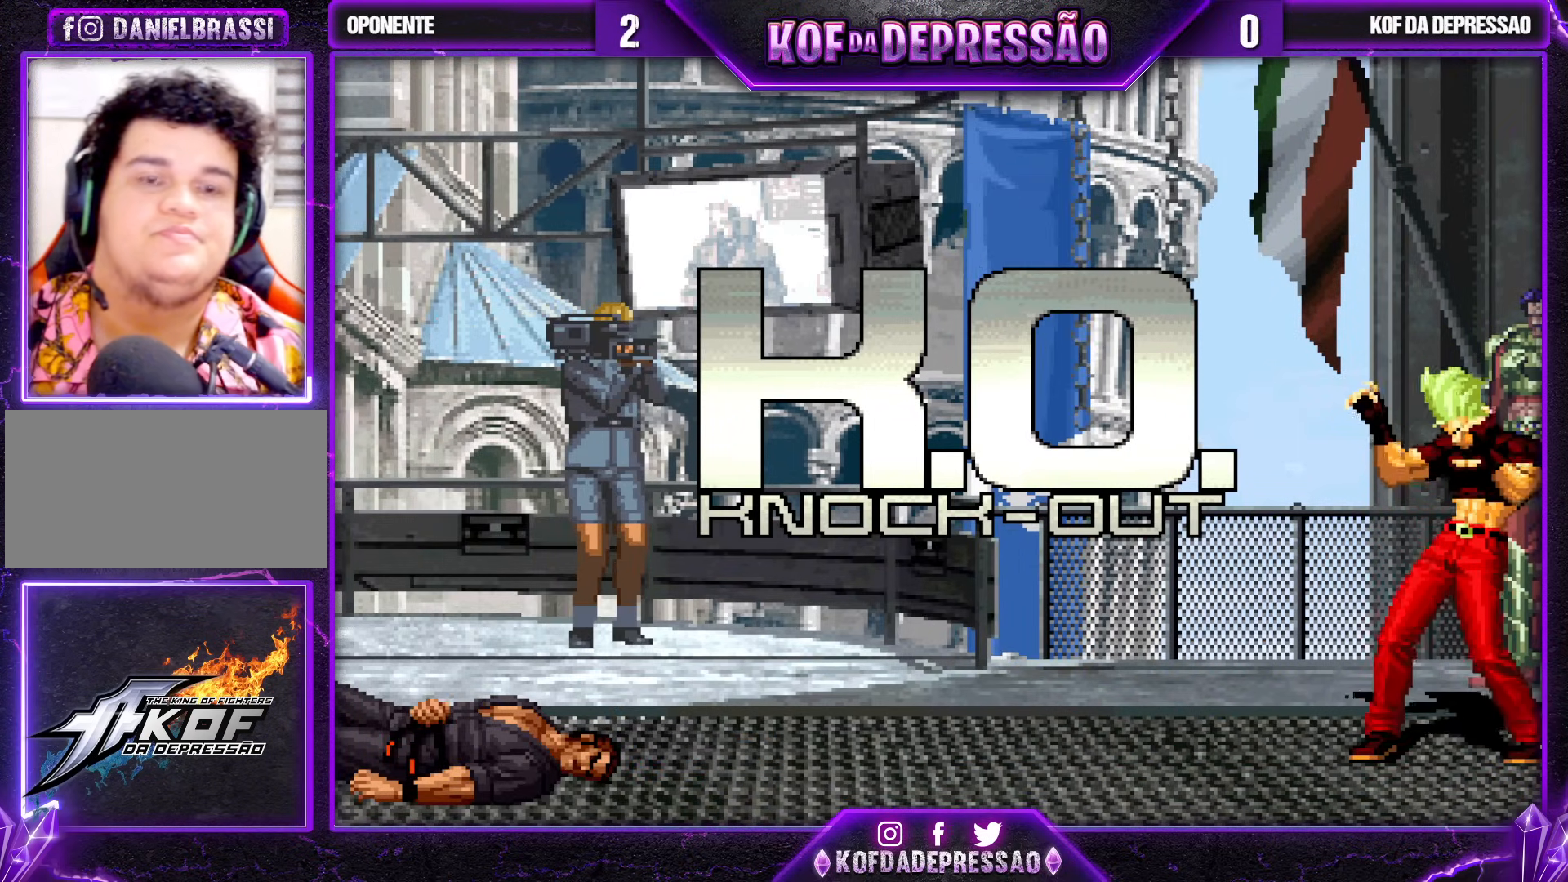
{"buttons": ["CROSS", "SQUARE"], "left_stick": "center", "events": [[333, "CROSS", "down"], [383, "CROSS", "up"], [500, "CROSS", "down"], [500, "SQUARE", "down"]]}
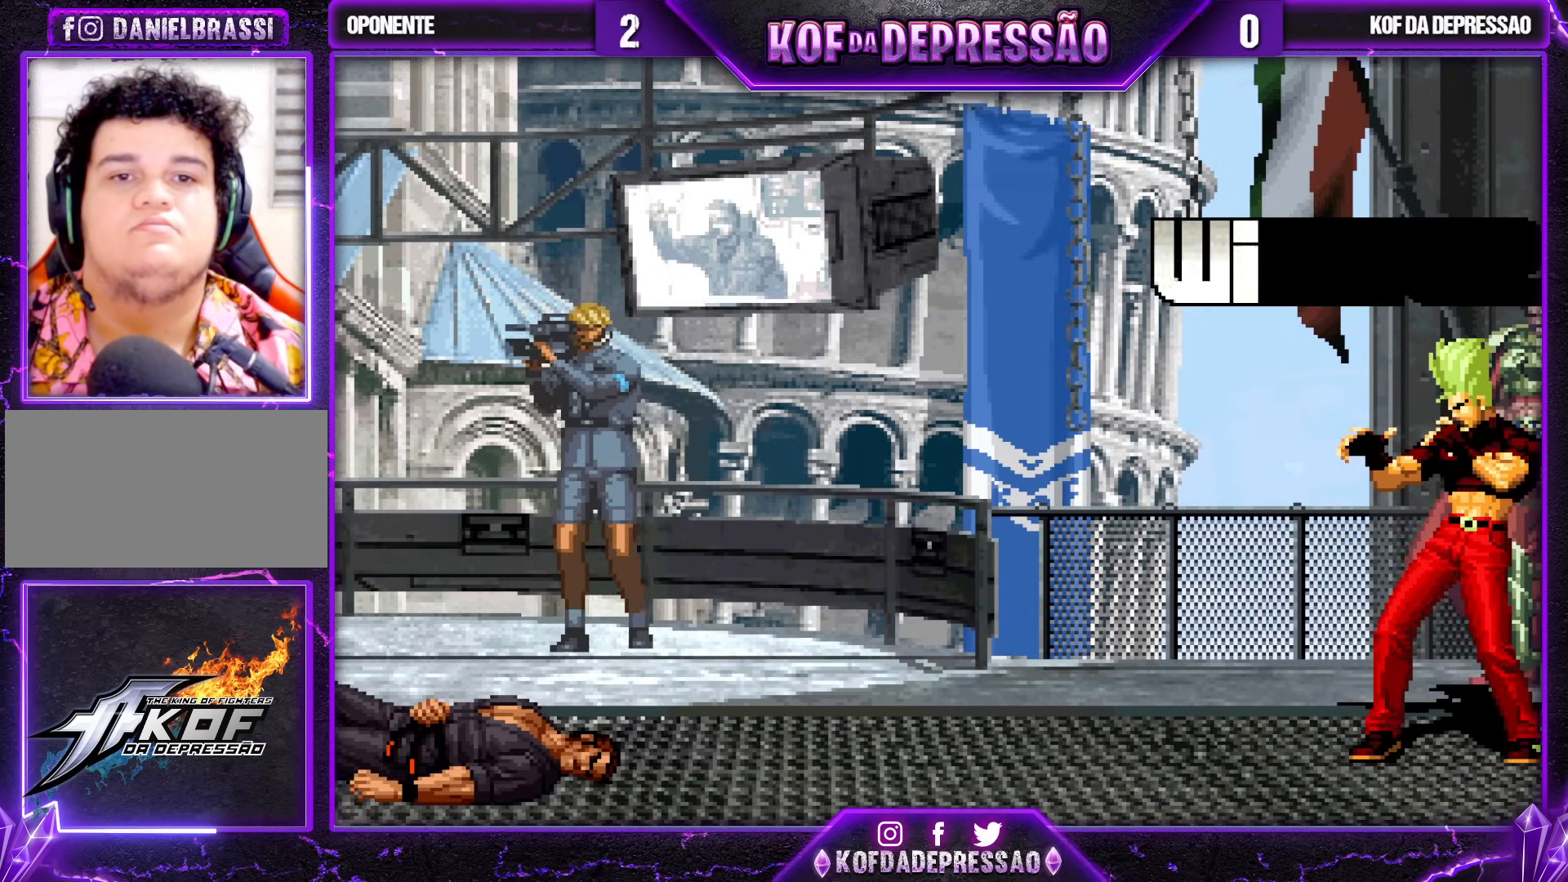
{"buttons": ["CROSS", "SQUARE"], "left_stick": "center", "events": [[67, "CROSS", "up"], [67, "SQUARE", "up"], [250, "CROSS", "down"], [250, "SQUARE", "down"], [300, "SQUARE", "up"], [317, "CROSS", "up"], [467, "CROSS", "down"], [483, "SQUARE", "down"]]}
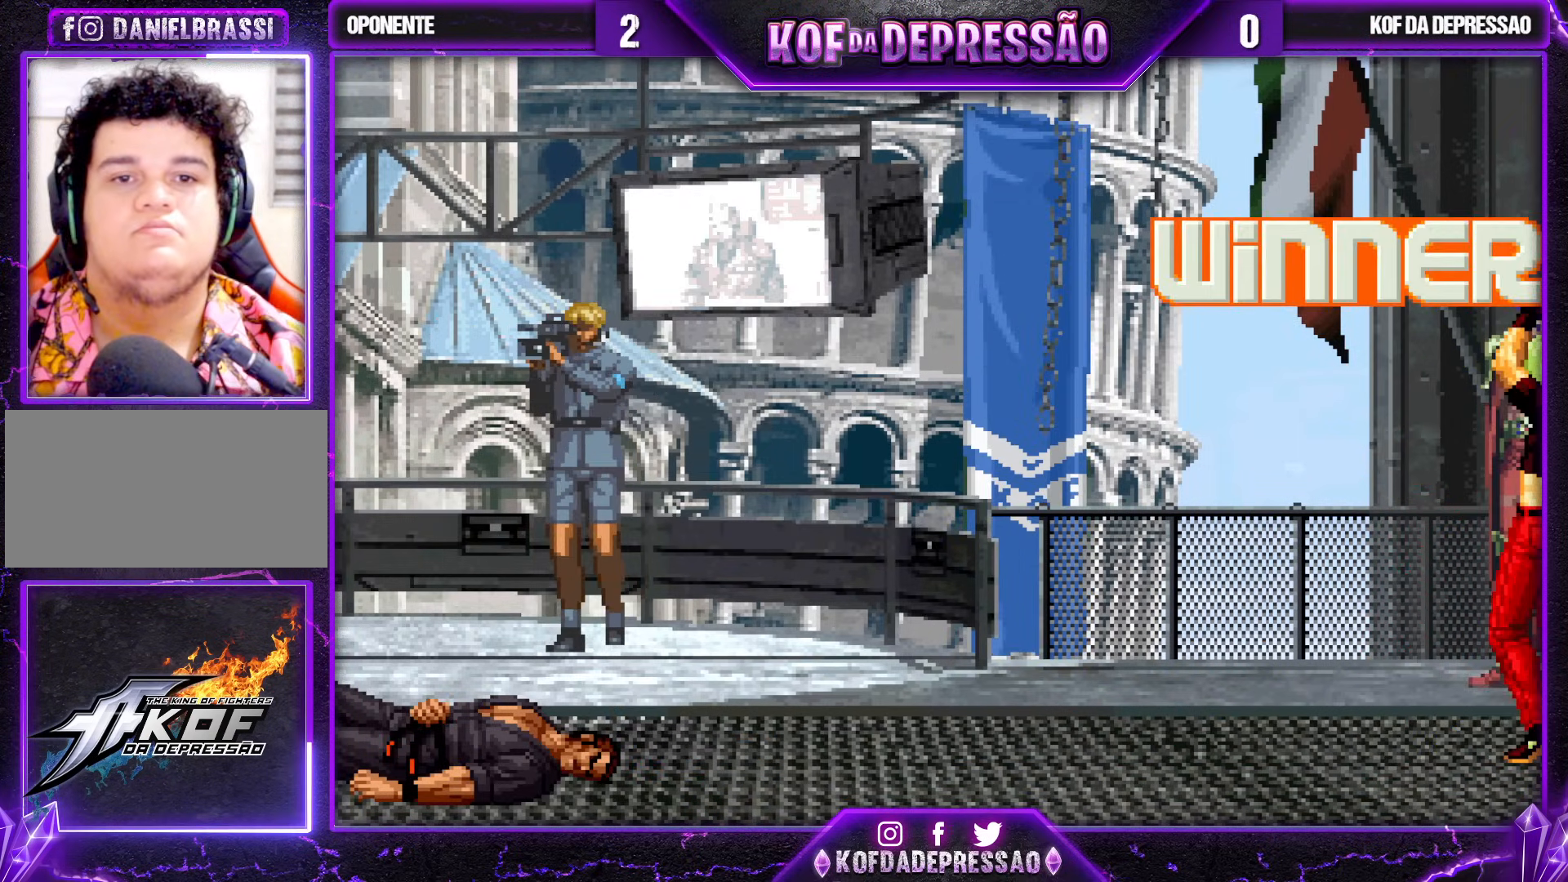
{"buttons": ["CROSS", "SQUARE"], "left_stick": "center", "events": [[33, "CROSS", "up"], [33, "SQUARE", "up"], [217, "CROSS", "down"], [217, "SQUARE", "down"], [283, "CROSS", "up"], [283, "SQUARE", "up"], [483, "CROSS", "down"], [483, "SQUARE", "down"]]}
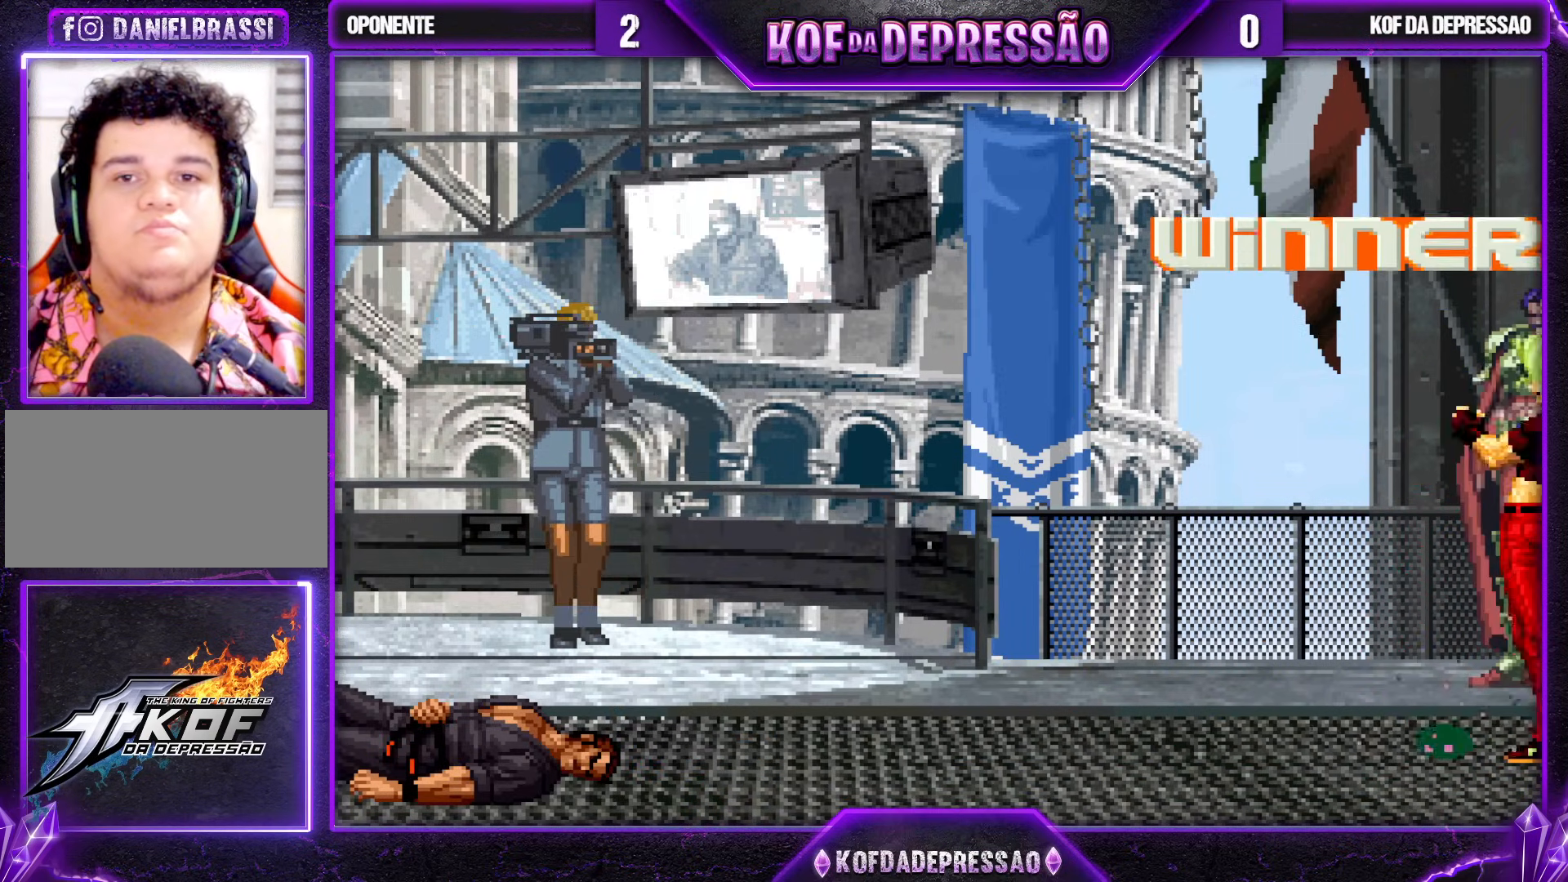
{"buttons": ["CROSS", "SQUARE"], "left_stick": "center", "events": [[217, "CROSS", "up"], [217, "SQUARE", "up"], [483, "CROSS", "down"], [483, "SQUARE", "down"]]}
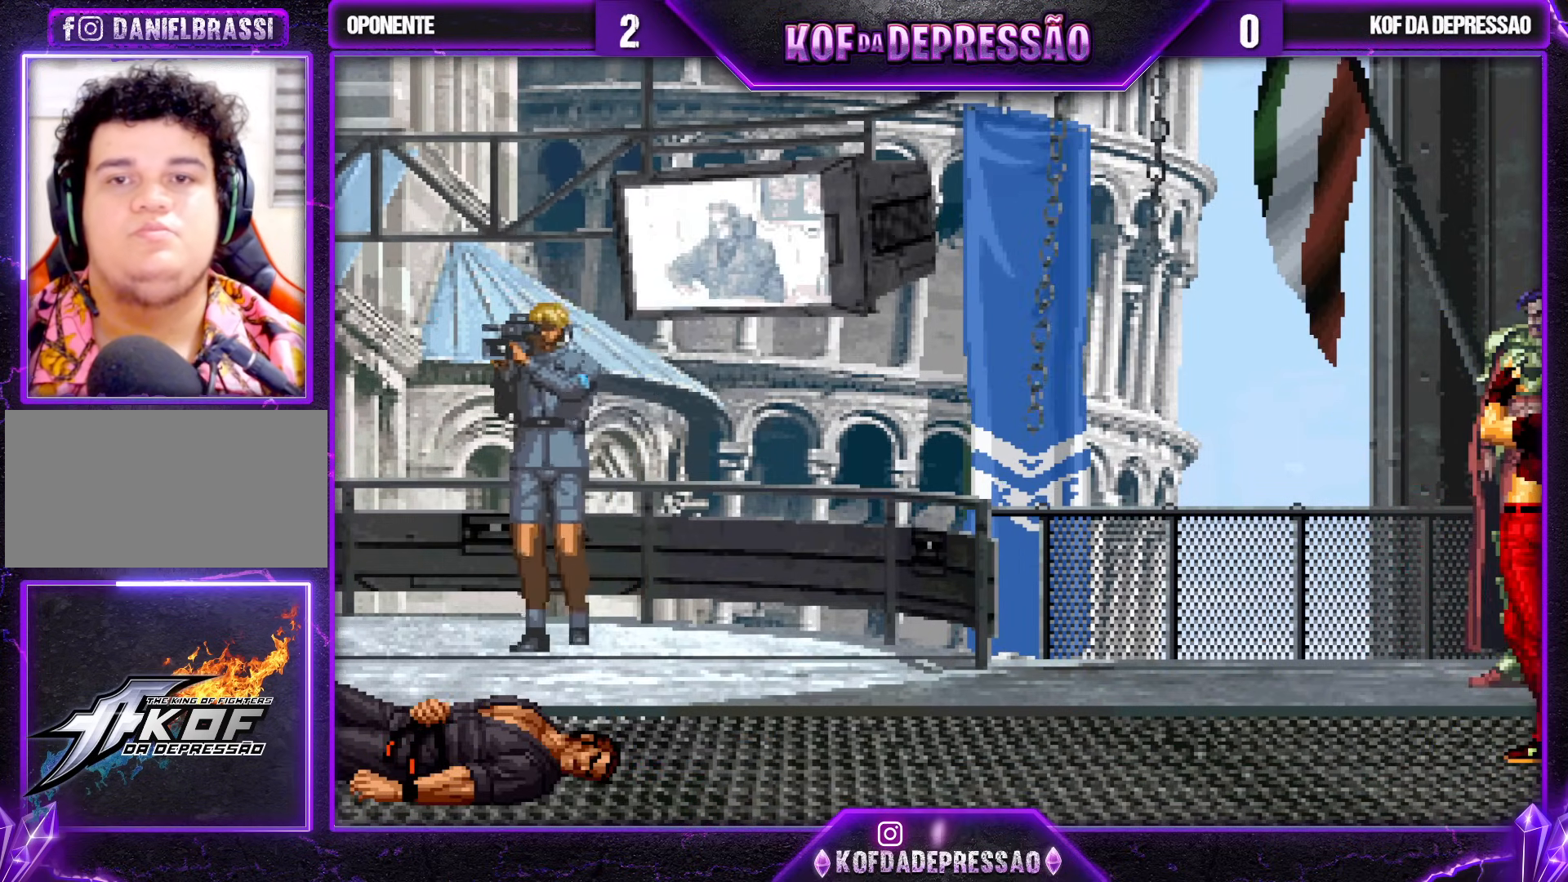
{"buttons": ["CROSS", "SQUARE"], "left_stick": "center", "events": [[33, "CROSS", "up"], [33, "SQUARE", "up"], [217, "CROSS", "down"], [217, "SQUARE", "down"], [283, "CROSS", "up"], [283, "SQUARE", "up"], [483, "CROSS", "down"], [483, "SQUARE", "down"]]}
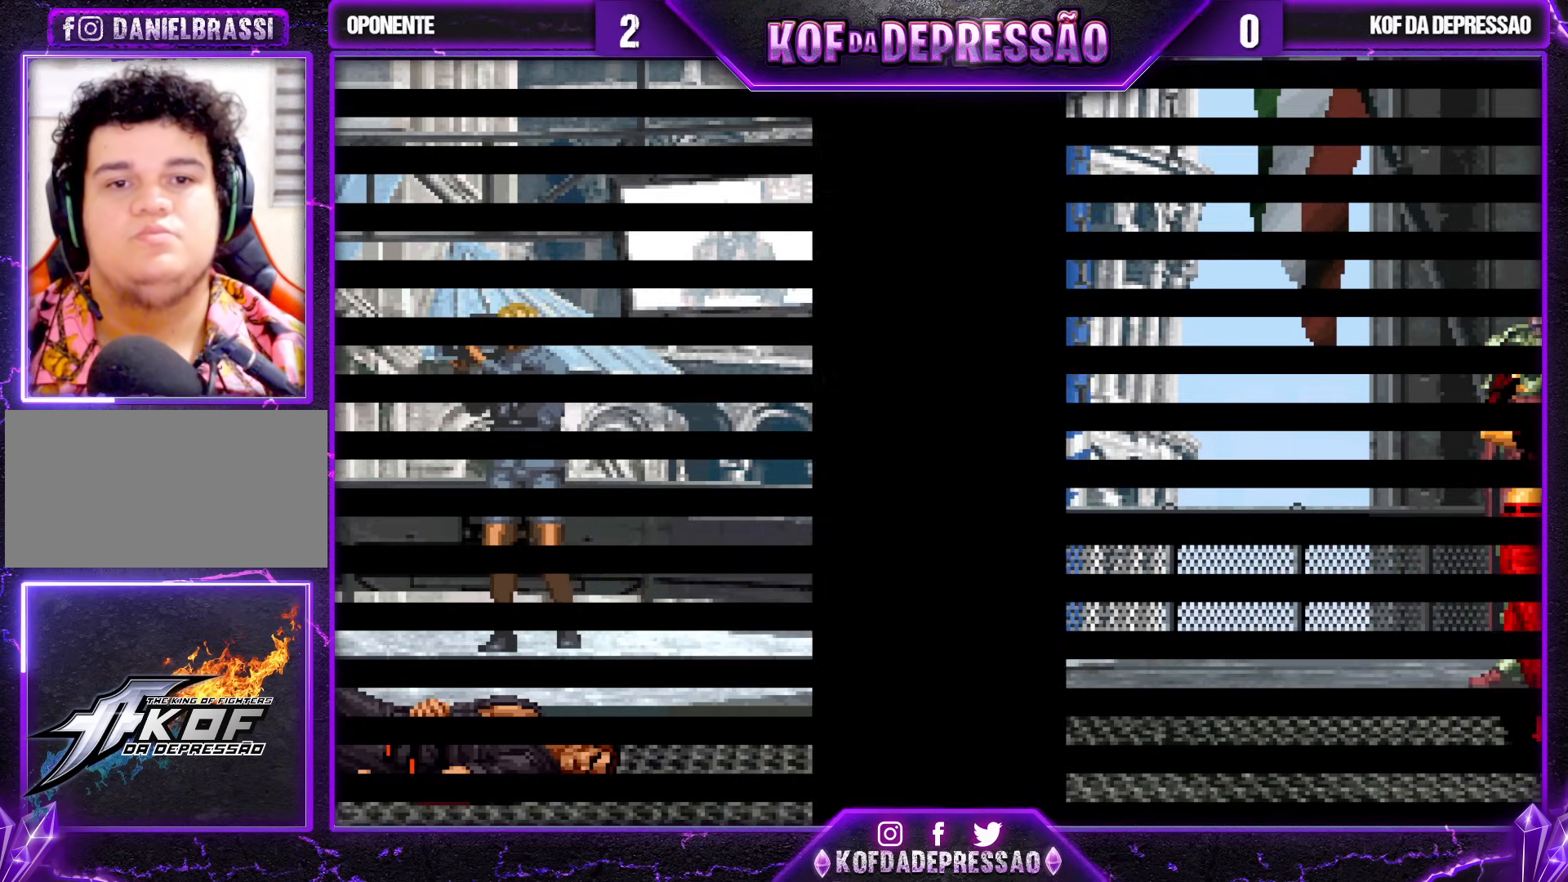
{"buttons": ["CROSS", "SQUARE"], "left_stick": "center", "events": [[183, "SQUARE", "up"], [200, "CROSS", "up"], [483, "CROSS", "down"], [483, "SQUARE", "down"]]}
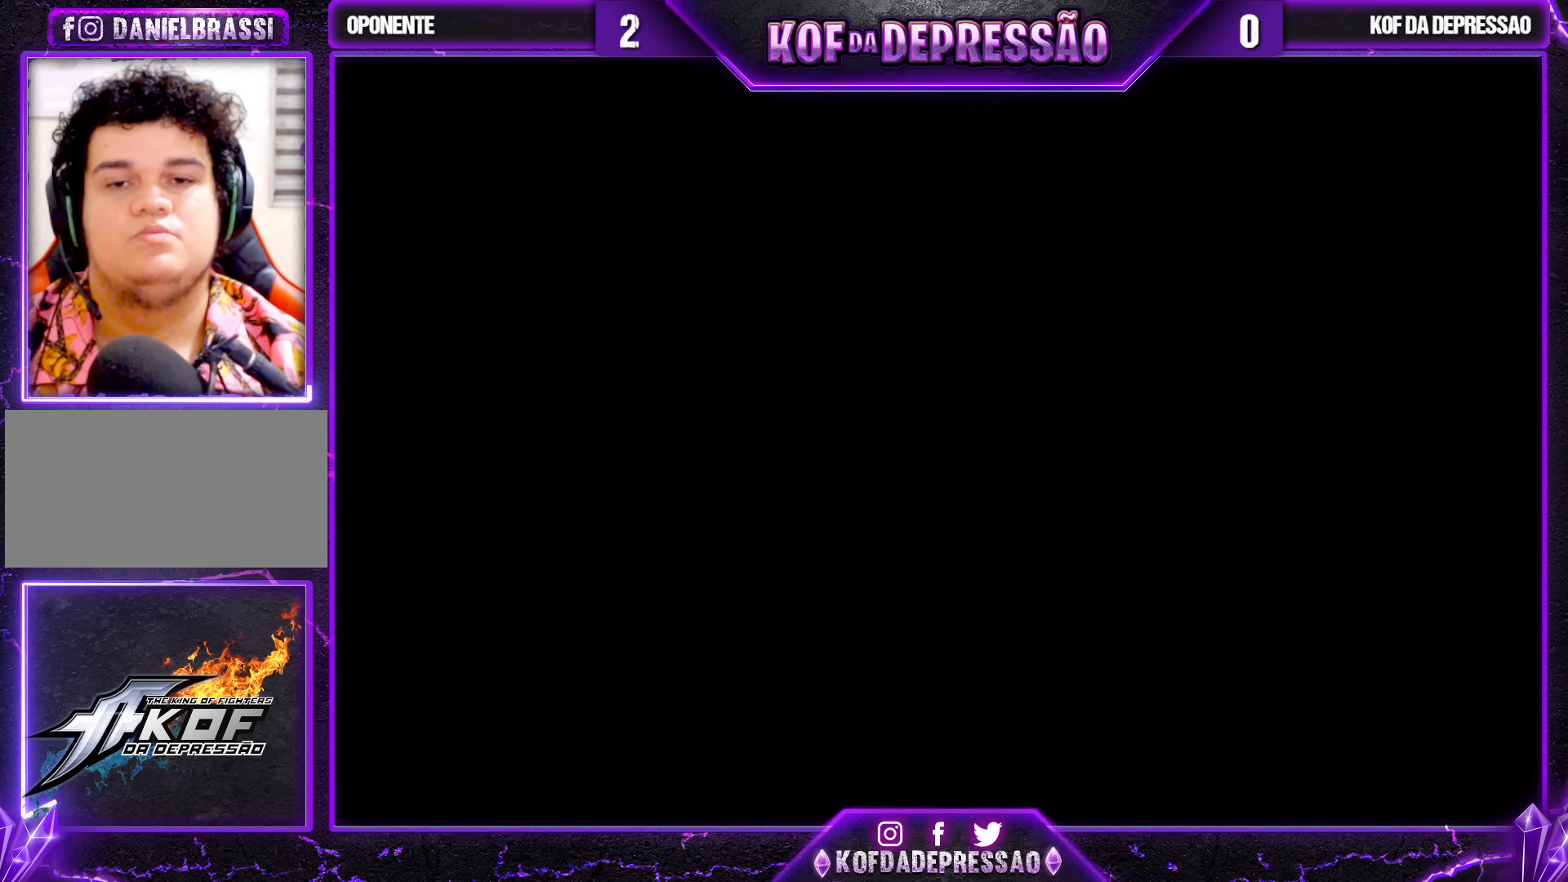
{"buttons": ["CROSS", "SQUARE"], "left_stick": "center", "events": [[33, "CROSS", "up"], [33, "SQUARE", "up"], [200, "CROSS", "down"], [200, "SQUARE", "down"], [267, "CROSS", "up"], [267, "SQUARE", "up"], [467, "CROSS", "down"], [483, "SQUARE", "down"]]}
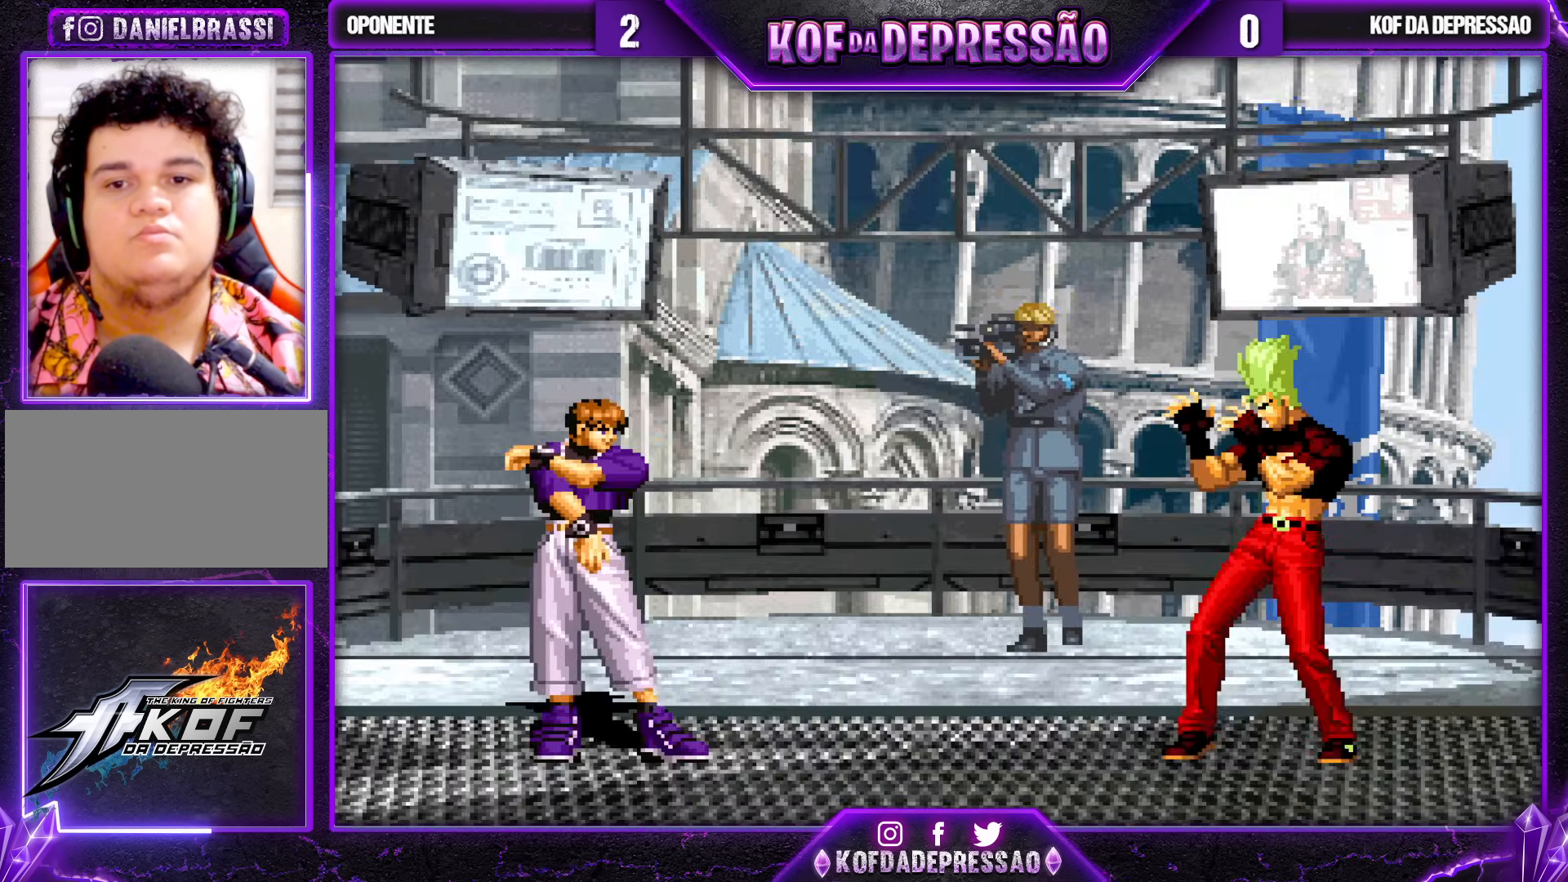
{"buttons": ["CROSS", "SQUARE"], "left_stick": "center", "events": [[17, "SQUARE", "up"], [33, "CROSS", "up"], [200, "CROSS", "down"], [217, "SQUARE", "down"], [267, "CROSS", "up"], [267, "SQUARE", "up"], [483, "CROSS", "down"], [483, "SQUARE", "down"]]}
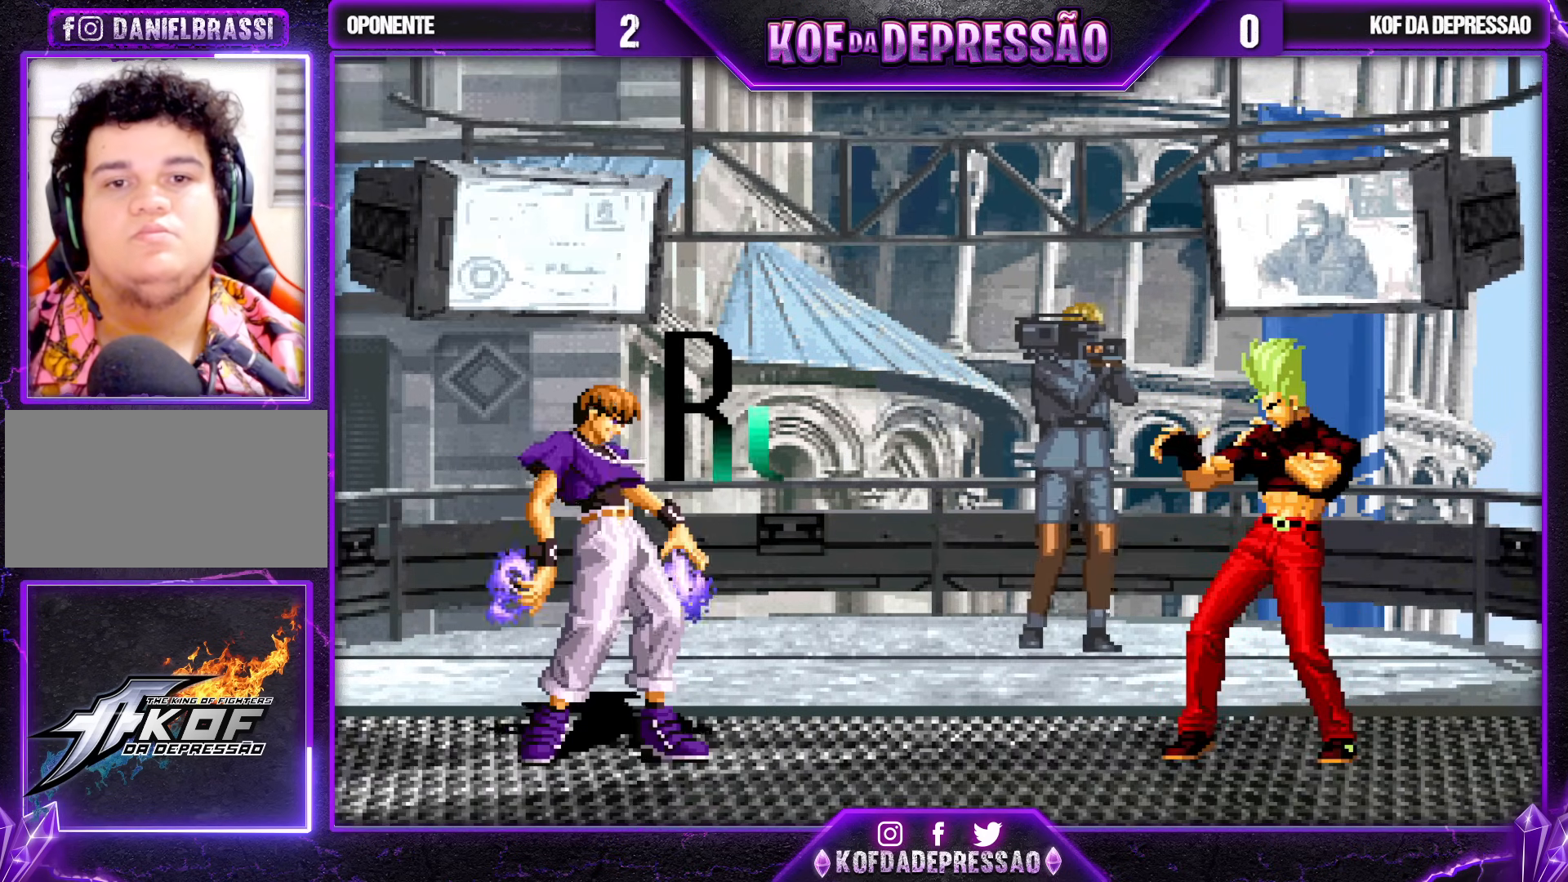
{"buttons": [], "left_stick": "center", "events": [[83, "CROSS", "up"], [100, "SQUARE", "up"]]}